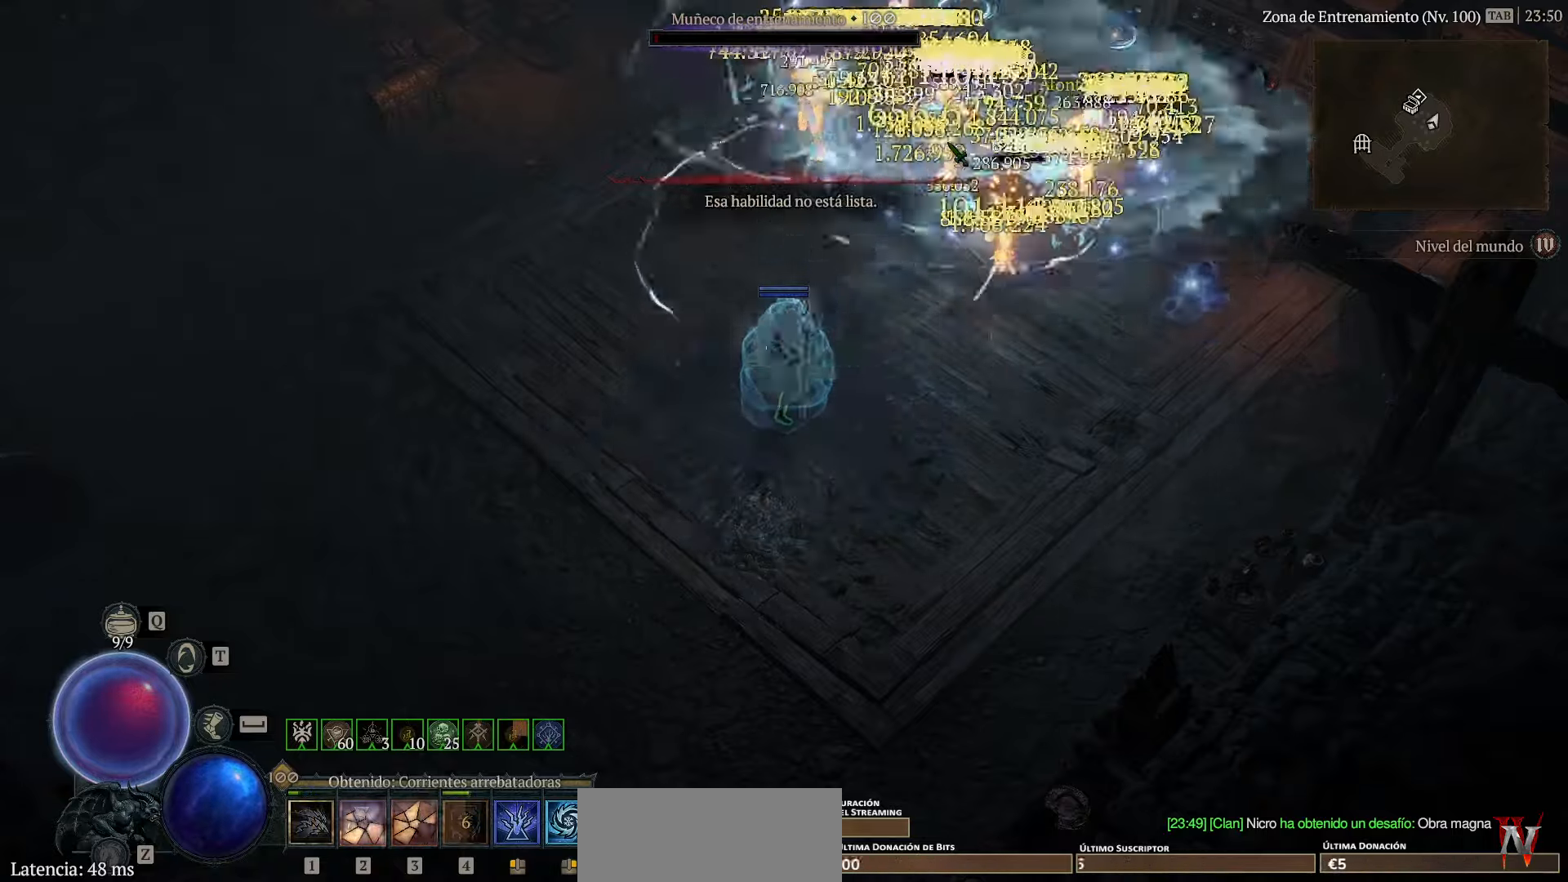
Gameplay with keyboard; each line is a JSON object with the keys held at the frame after it. "events" lists presses ("down") and releases ("up") of "ctrl", "down", "left", "num0", "num1", "num2", "num3", "num4", "return", "right", "shift", "space" and "up" between this image and that frame as [ms after this image, input, new state], when the widget could be followed in between. No other keys are recorded. Mouse input is not recorded.
{"keys": ["down", "left"], "events": []}
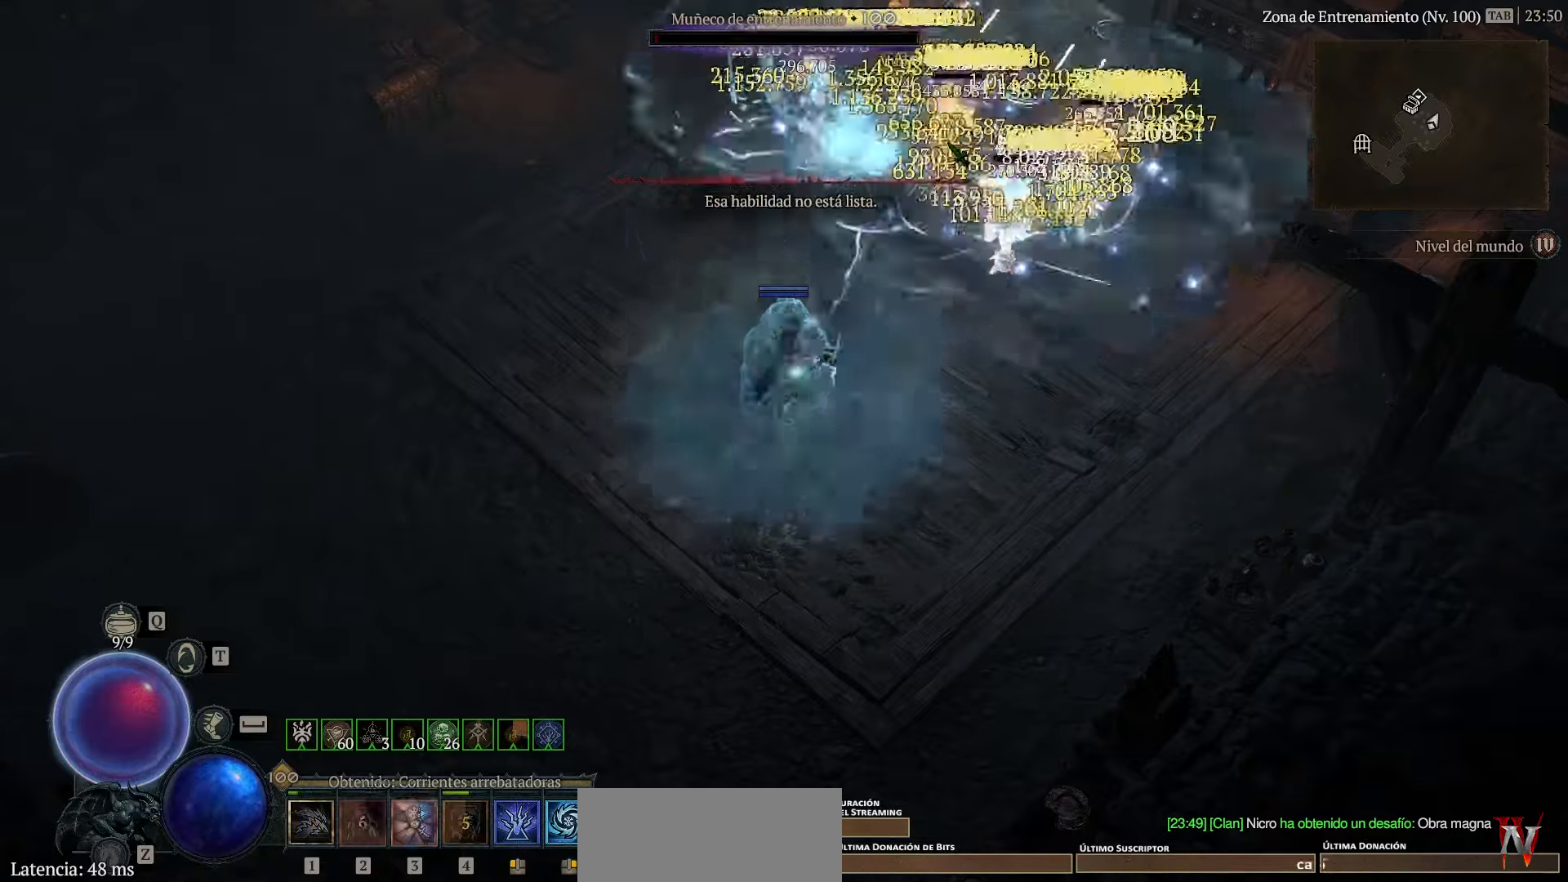
{"keys": ["down", "left"], "events": []}
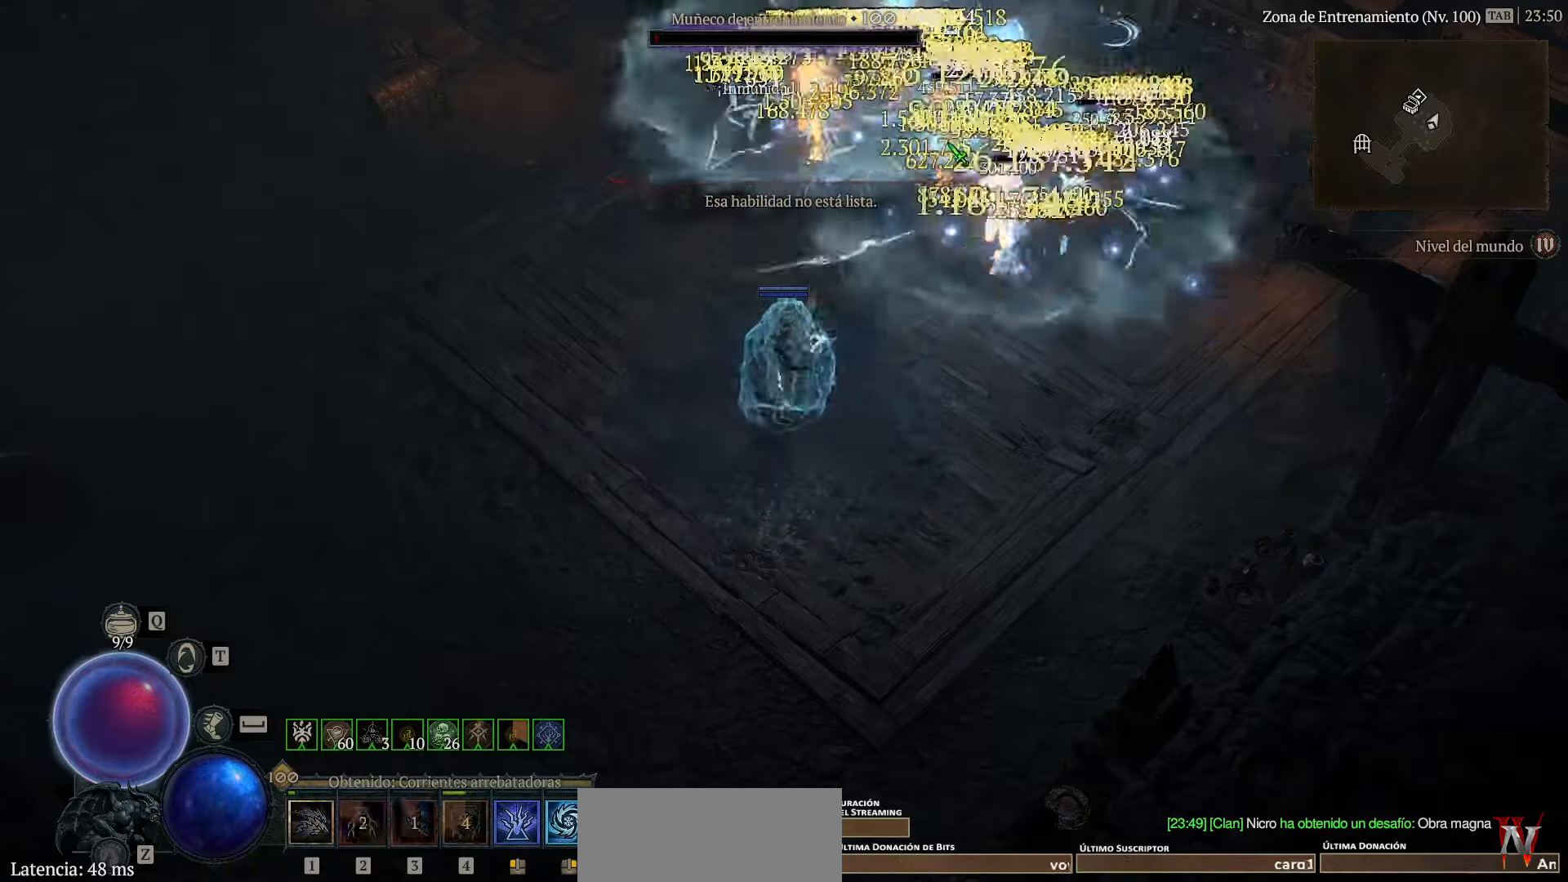
{"keys": ["down", "left"], "events": []}
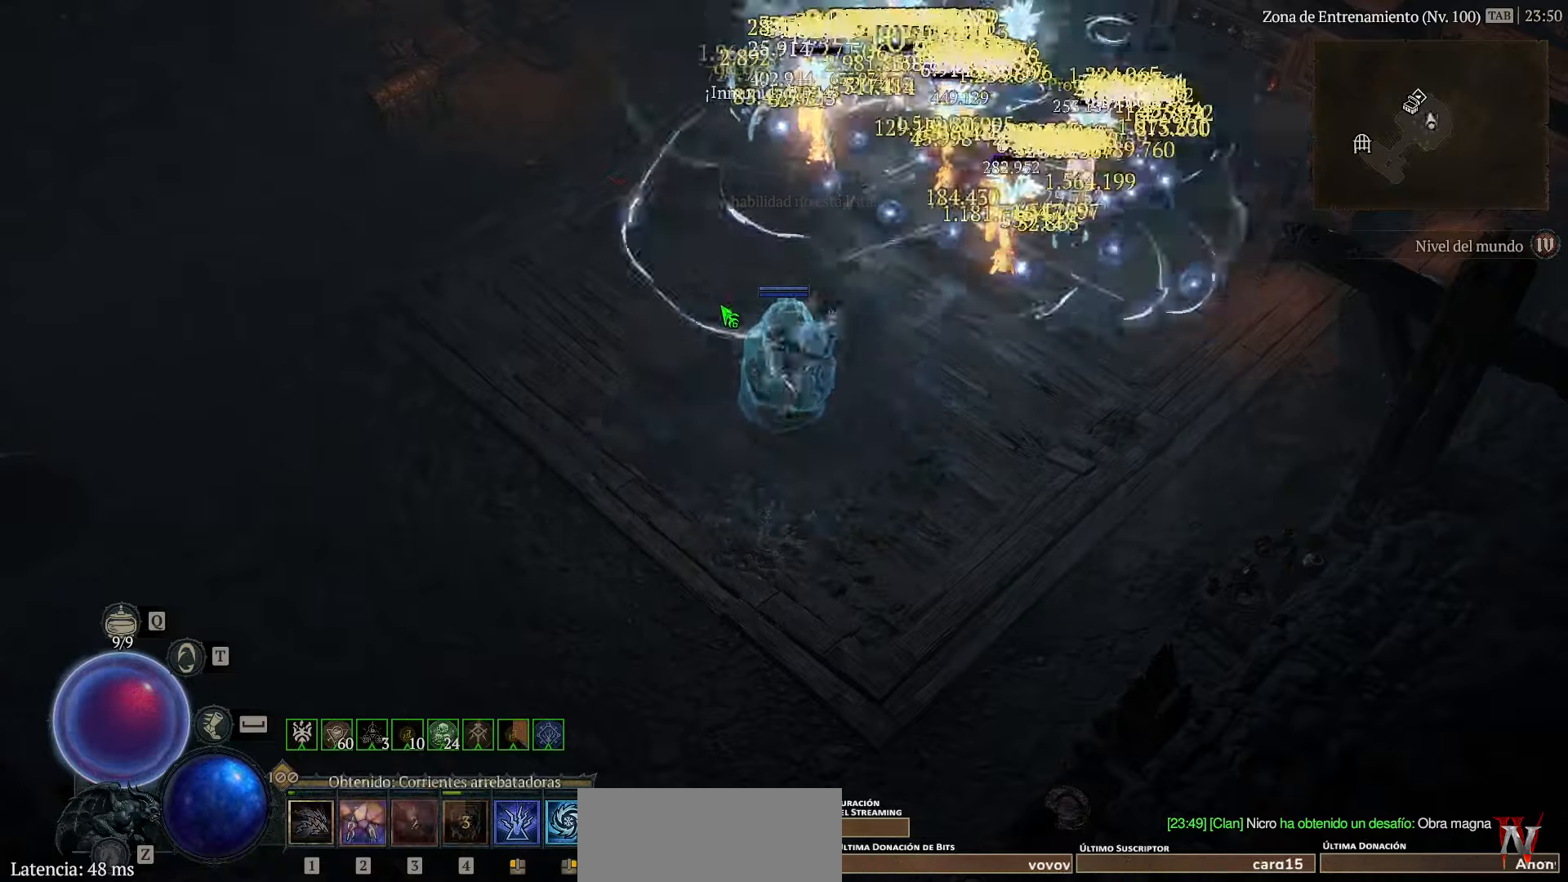
{"keys": ["down", "left"], "events": []}
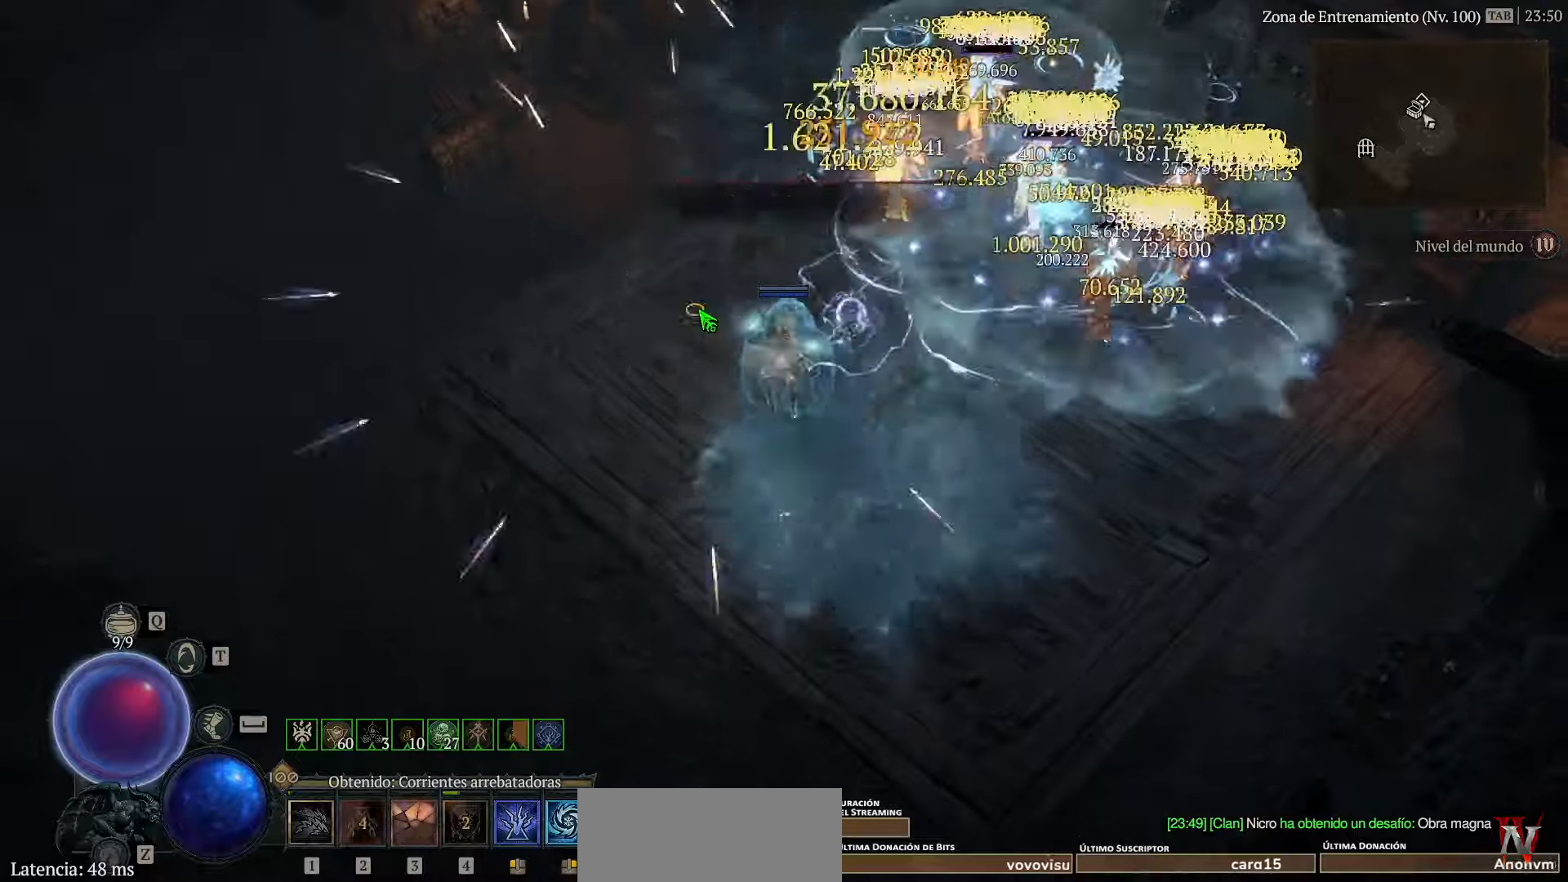
{"keys": ["down", "left"], "events": []}
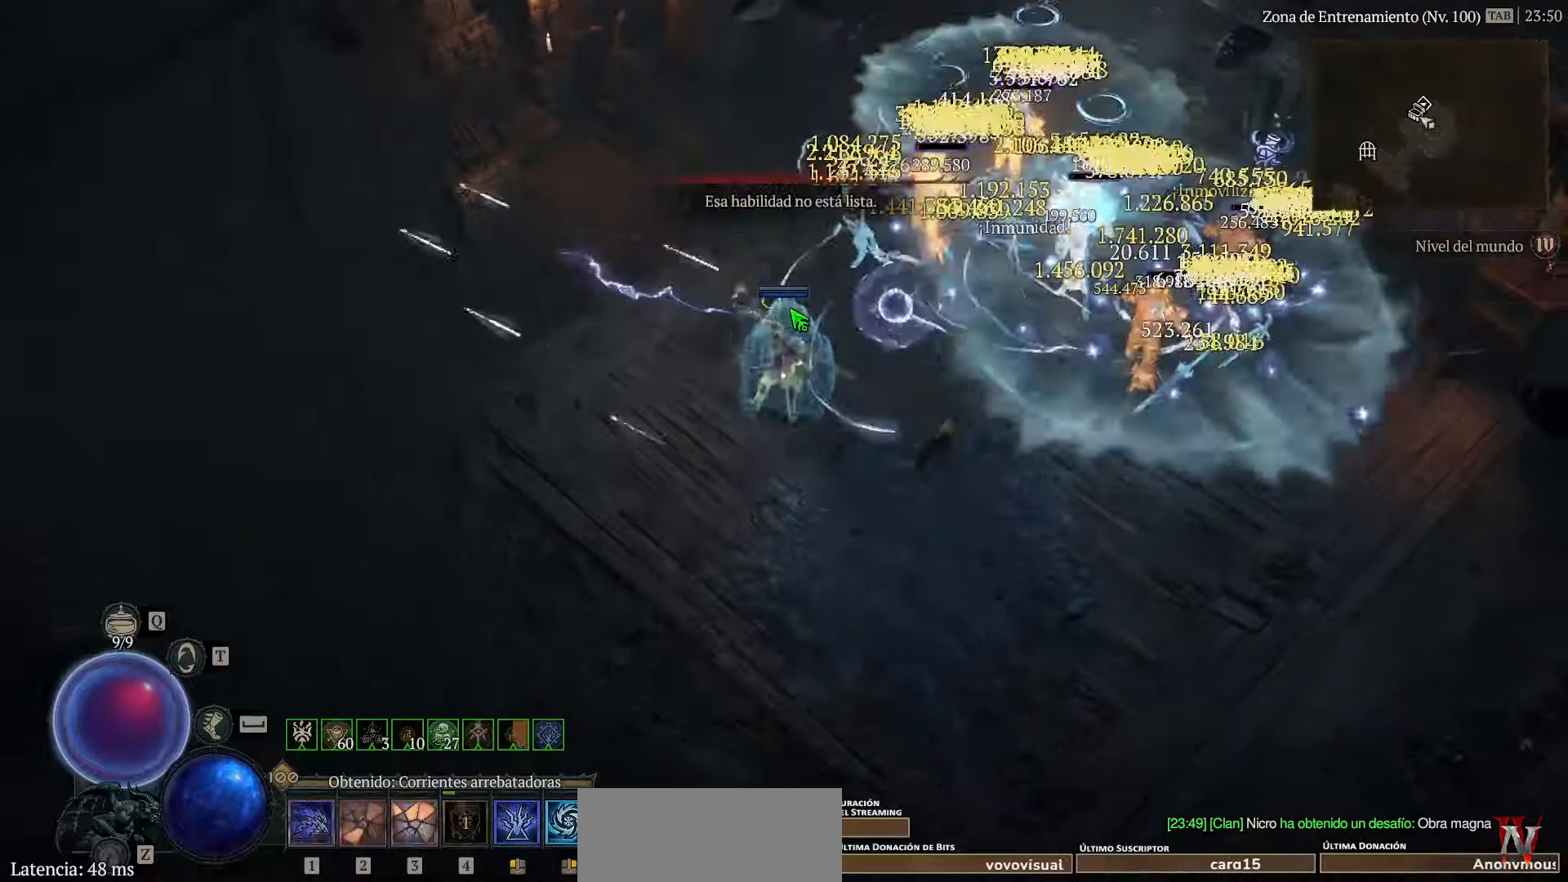
{"keys": ["down", "left"], "events": []}
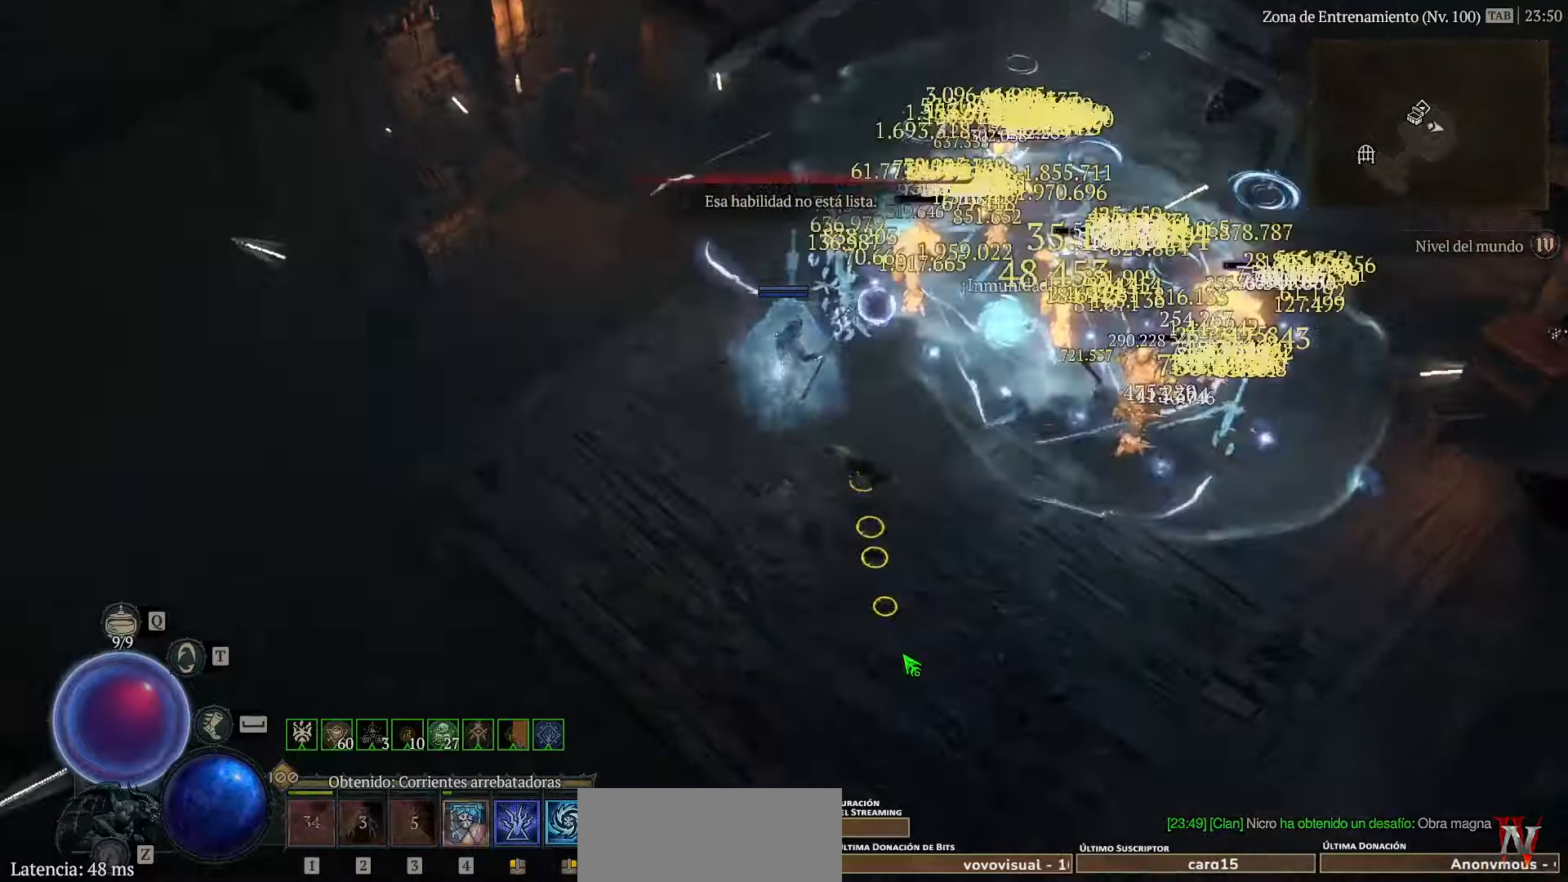
{"keys": ["down", "left"], "events": []}
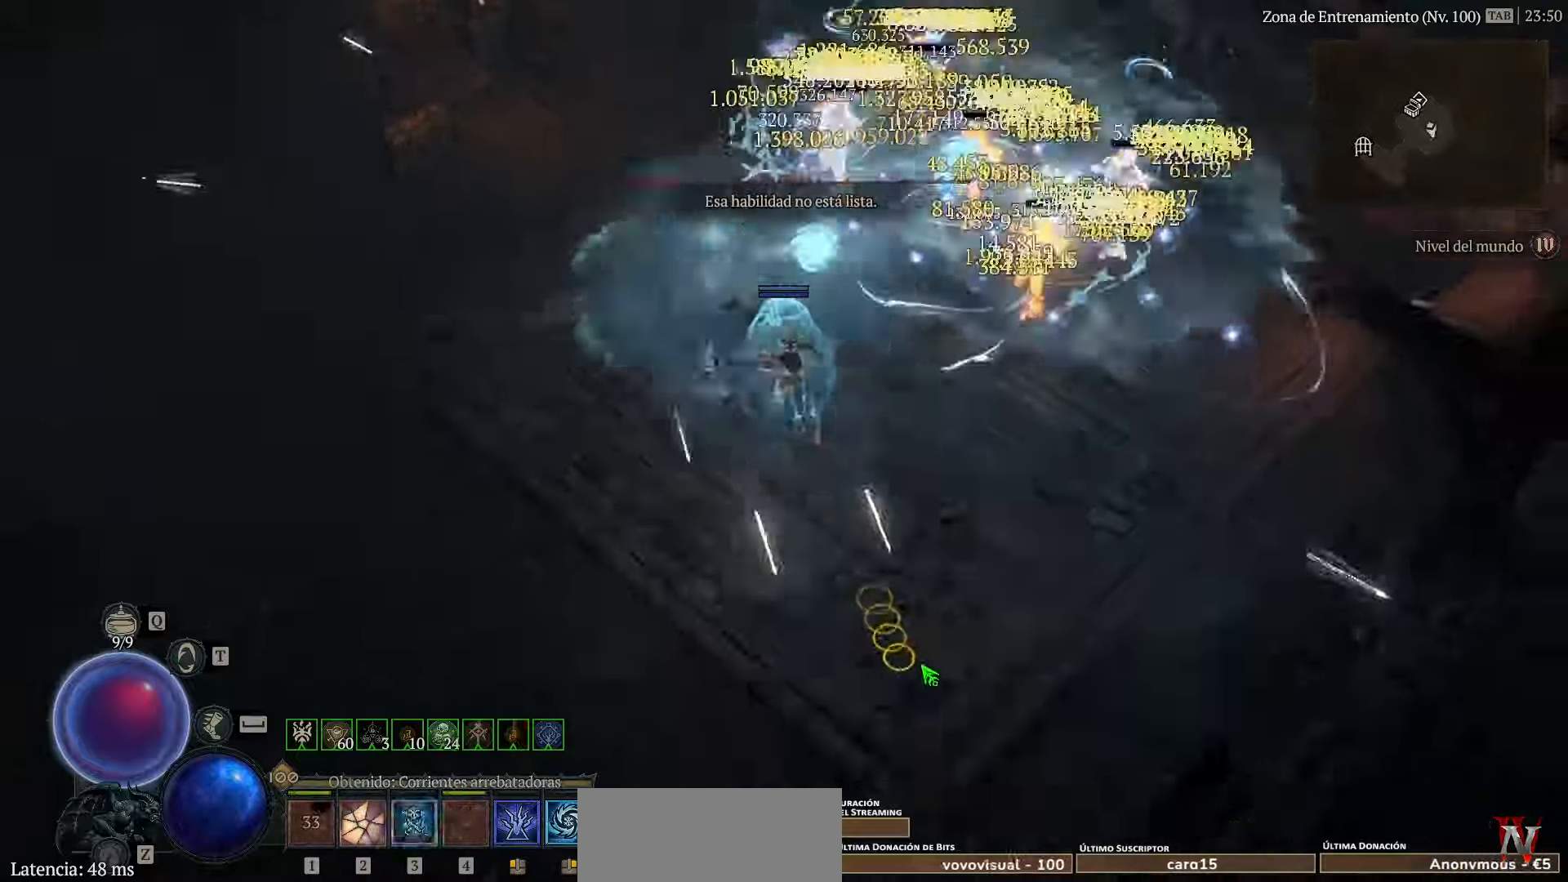
{"keys": ["down", "left"], "events": []}
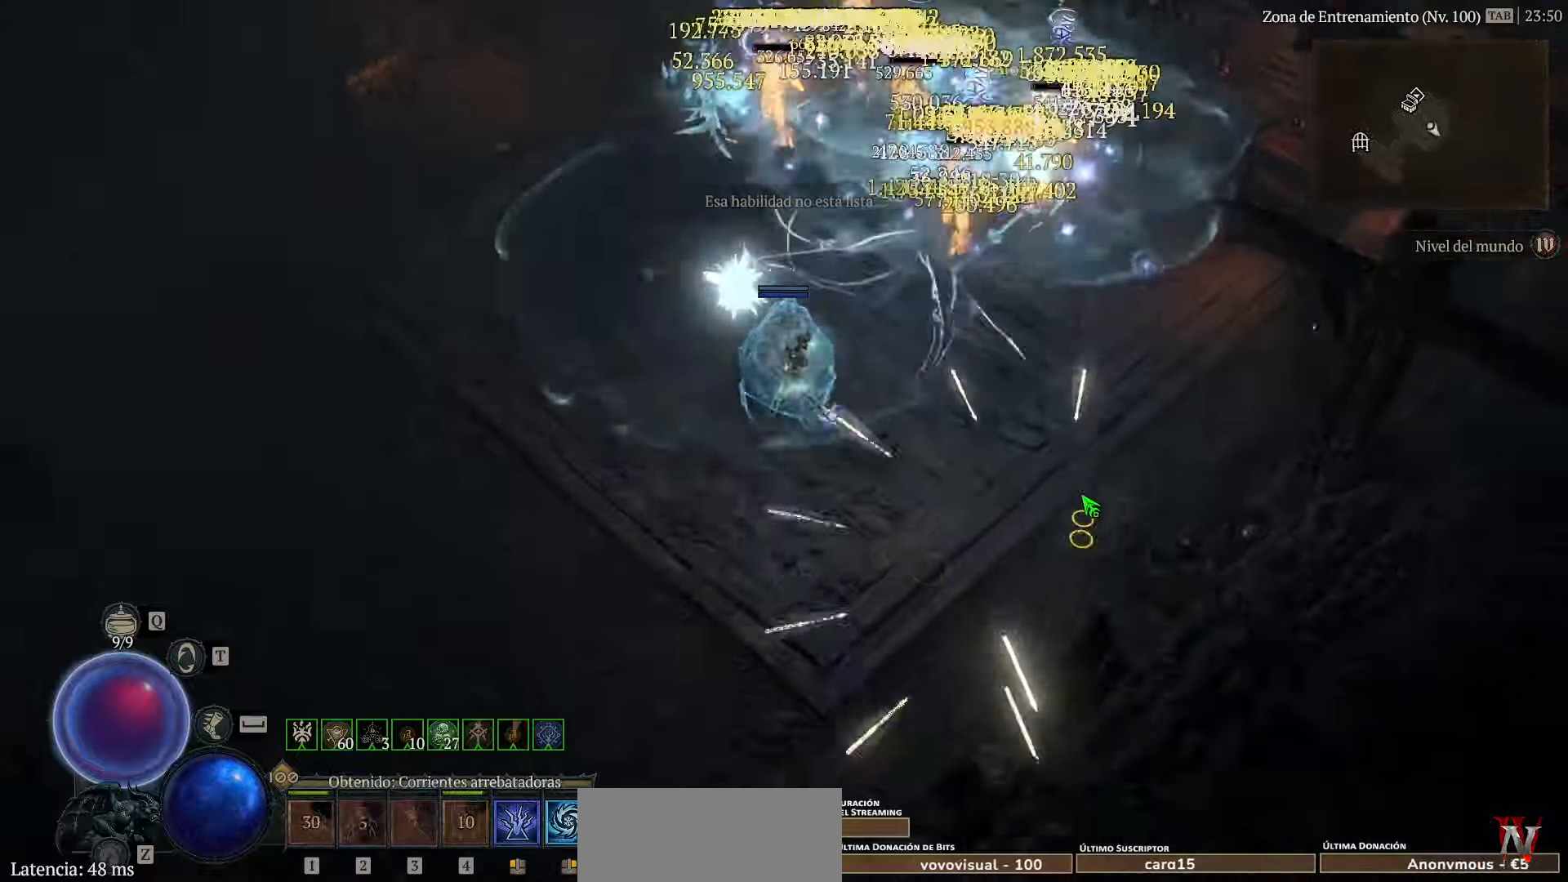
{"keys": ["down", "left"], "events": []}
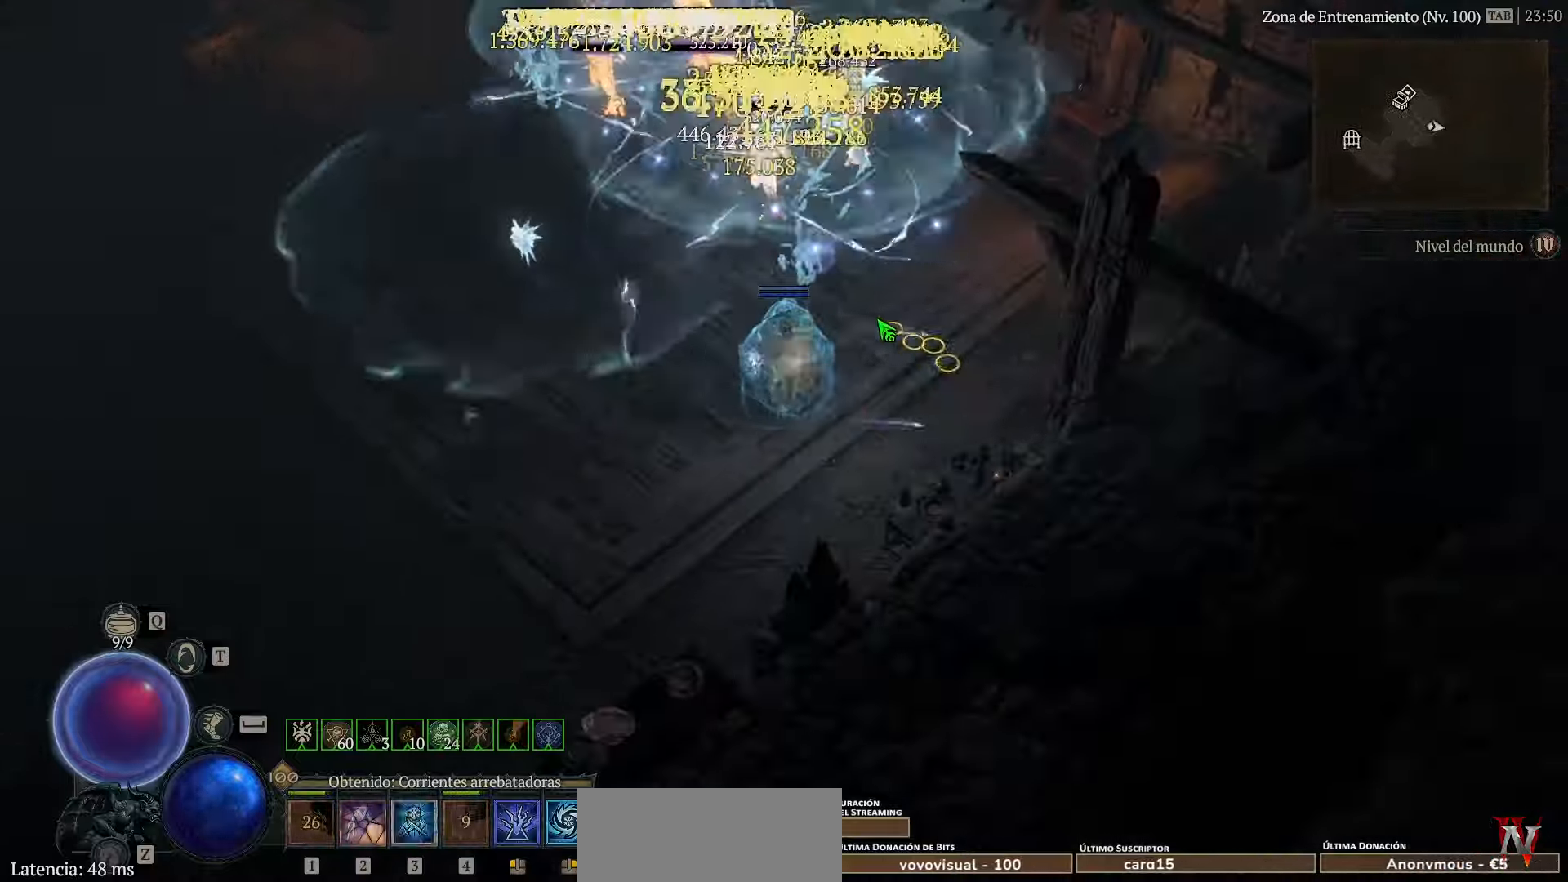
{"keys": ["down", "left"], "events": []}
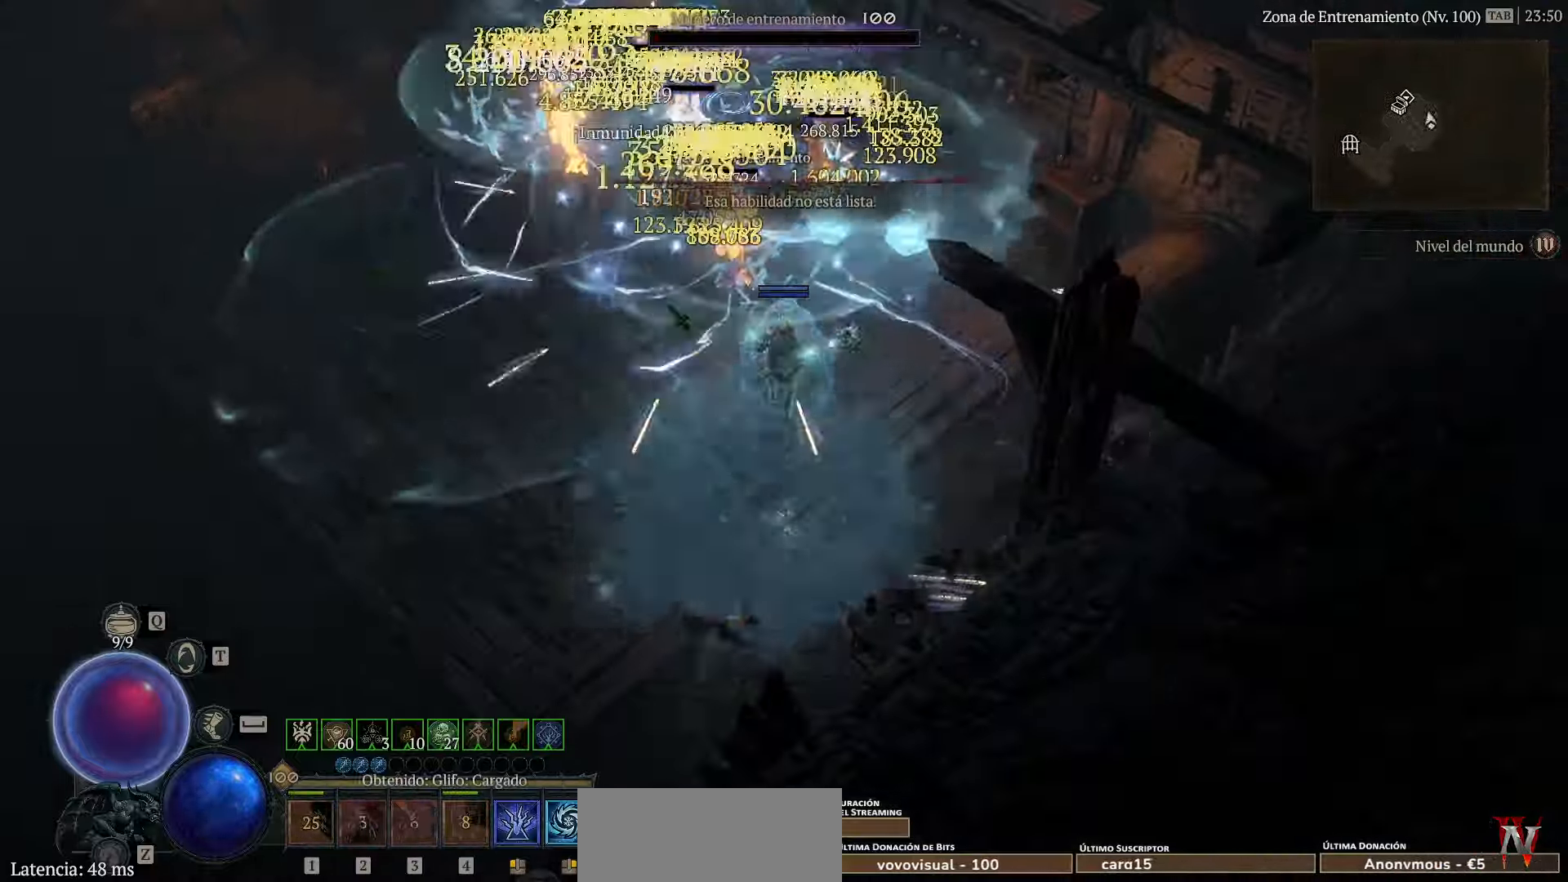
{"keys": ["down", "left"], "events": []}
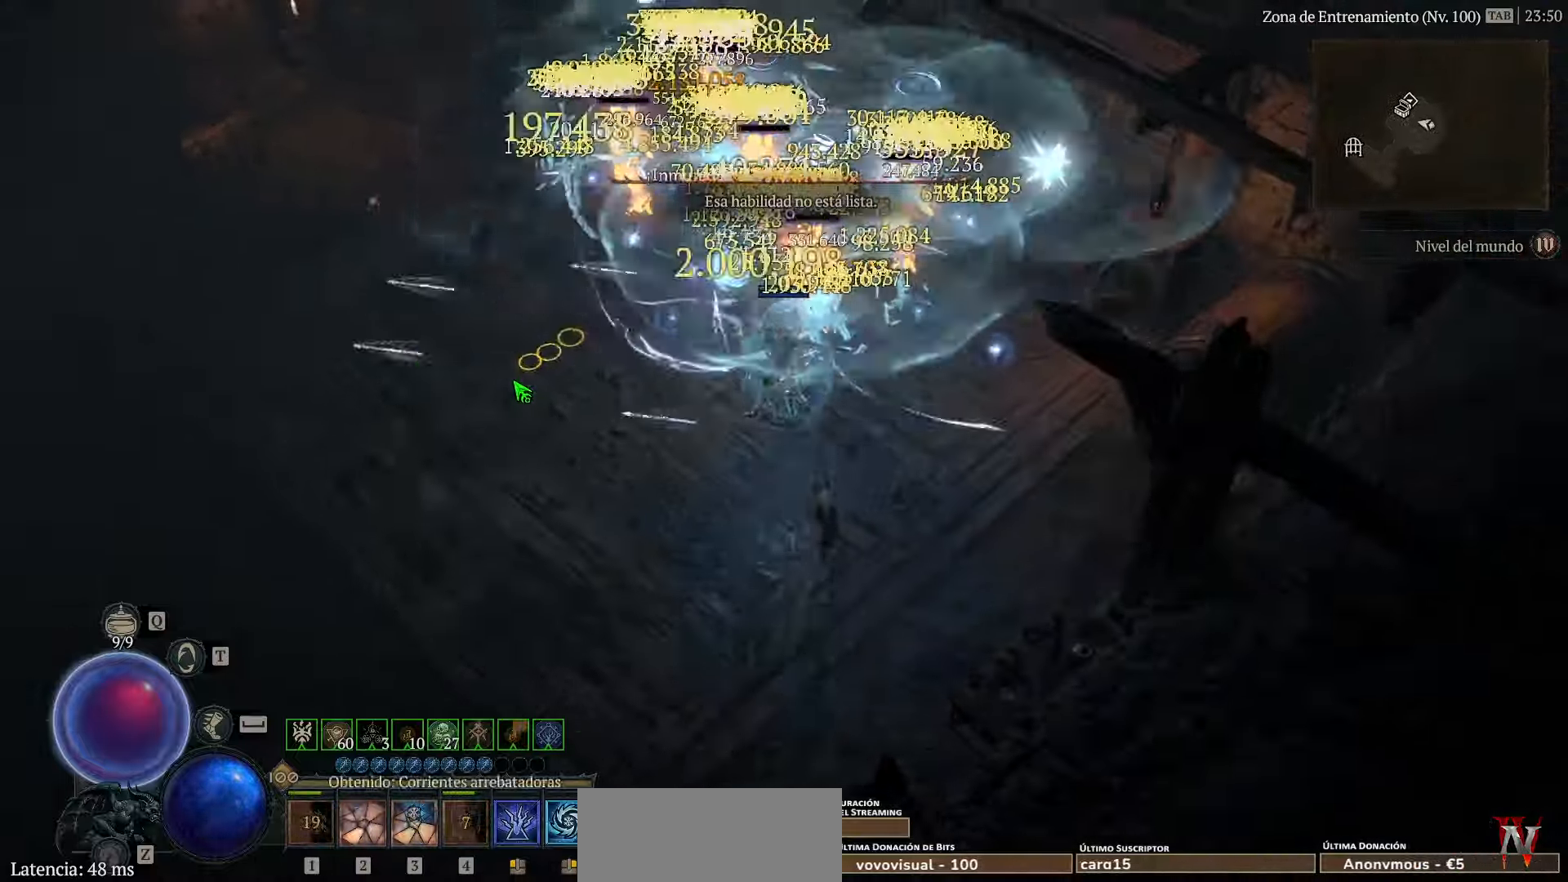
{"keys": ["down", "left"], "events": []}
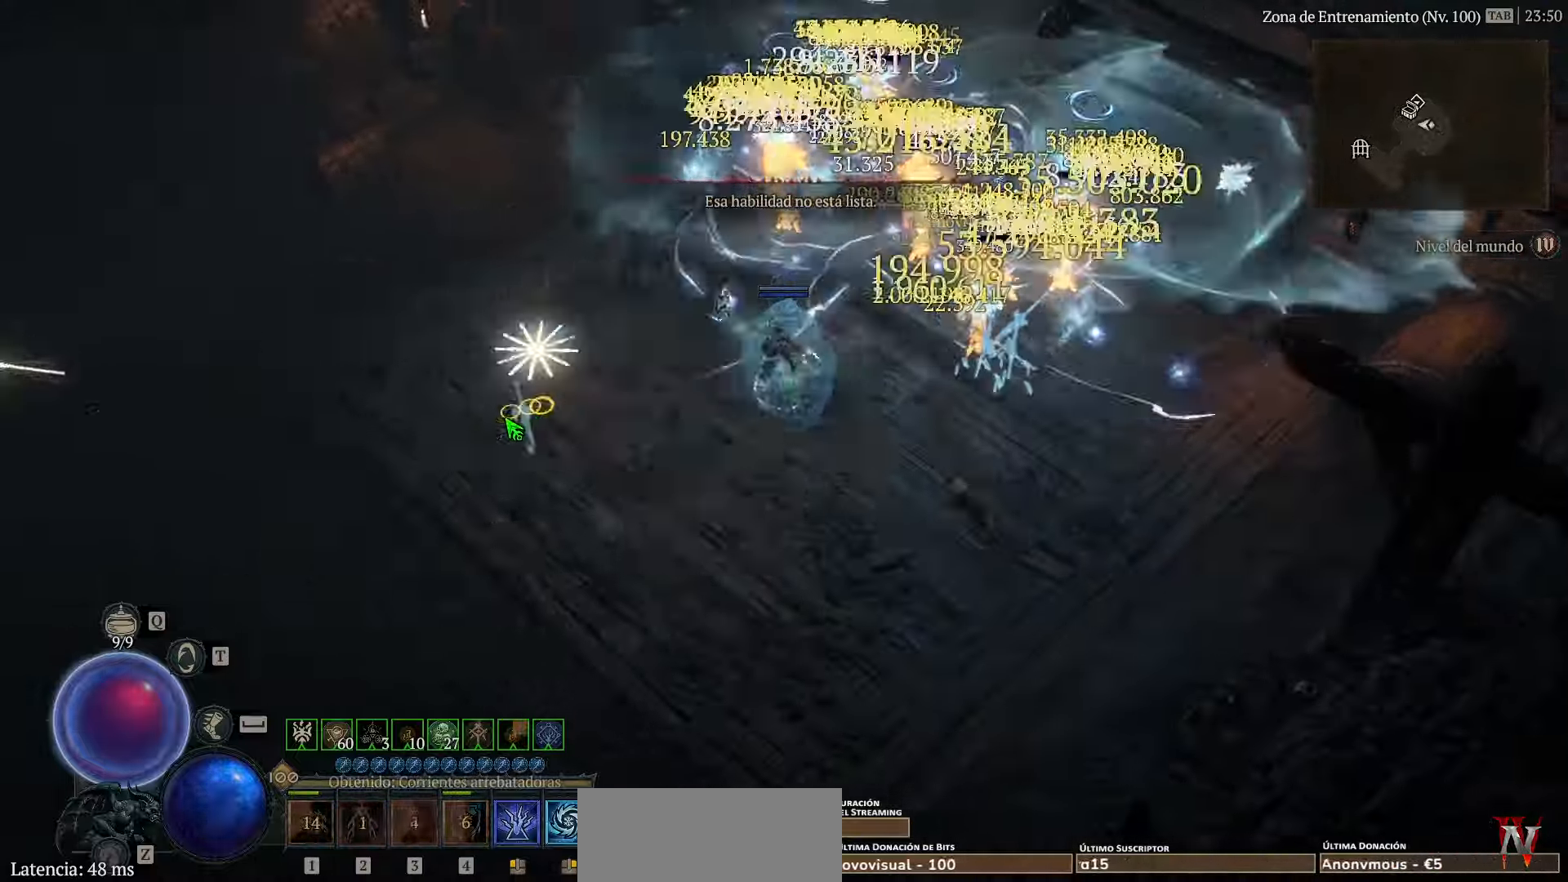
{"keys": ["down", "left"], "events": []}
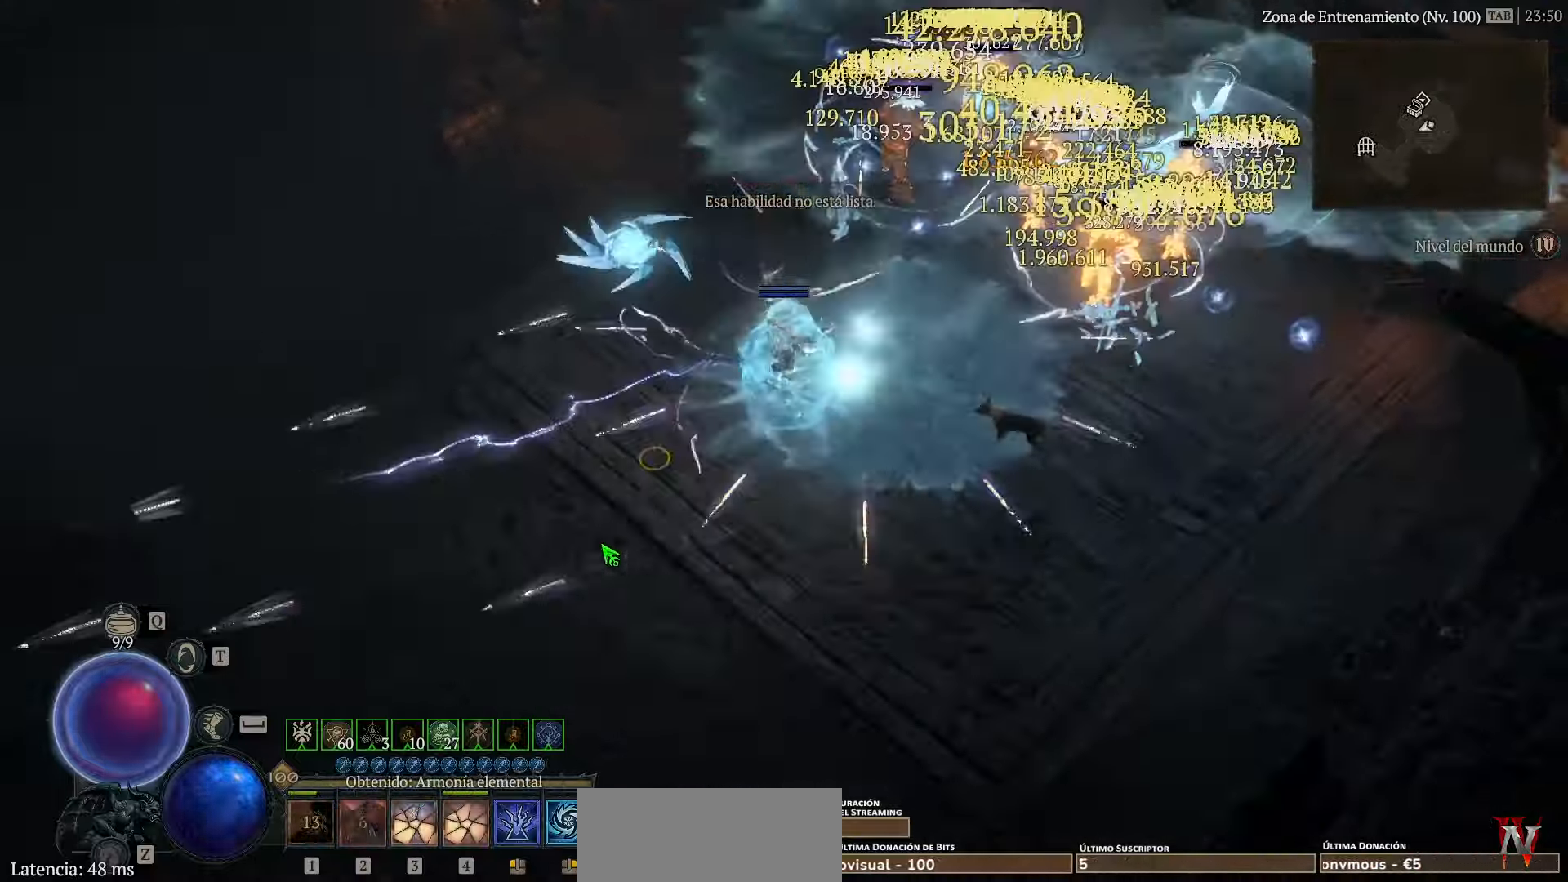
{"keys": ["down", "left"], "events": []}
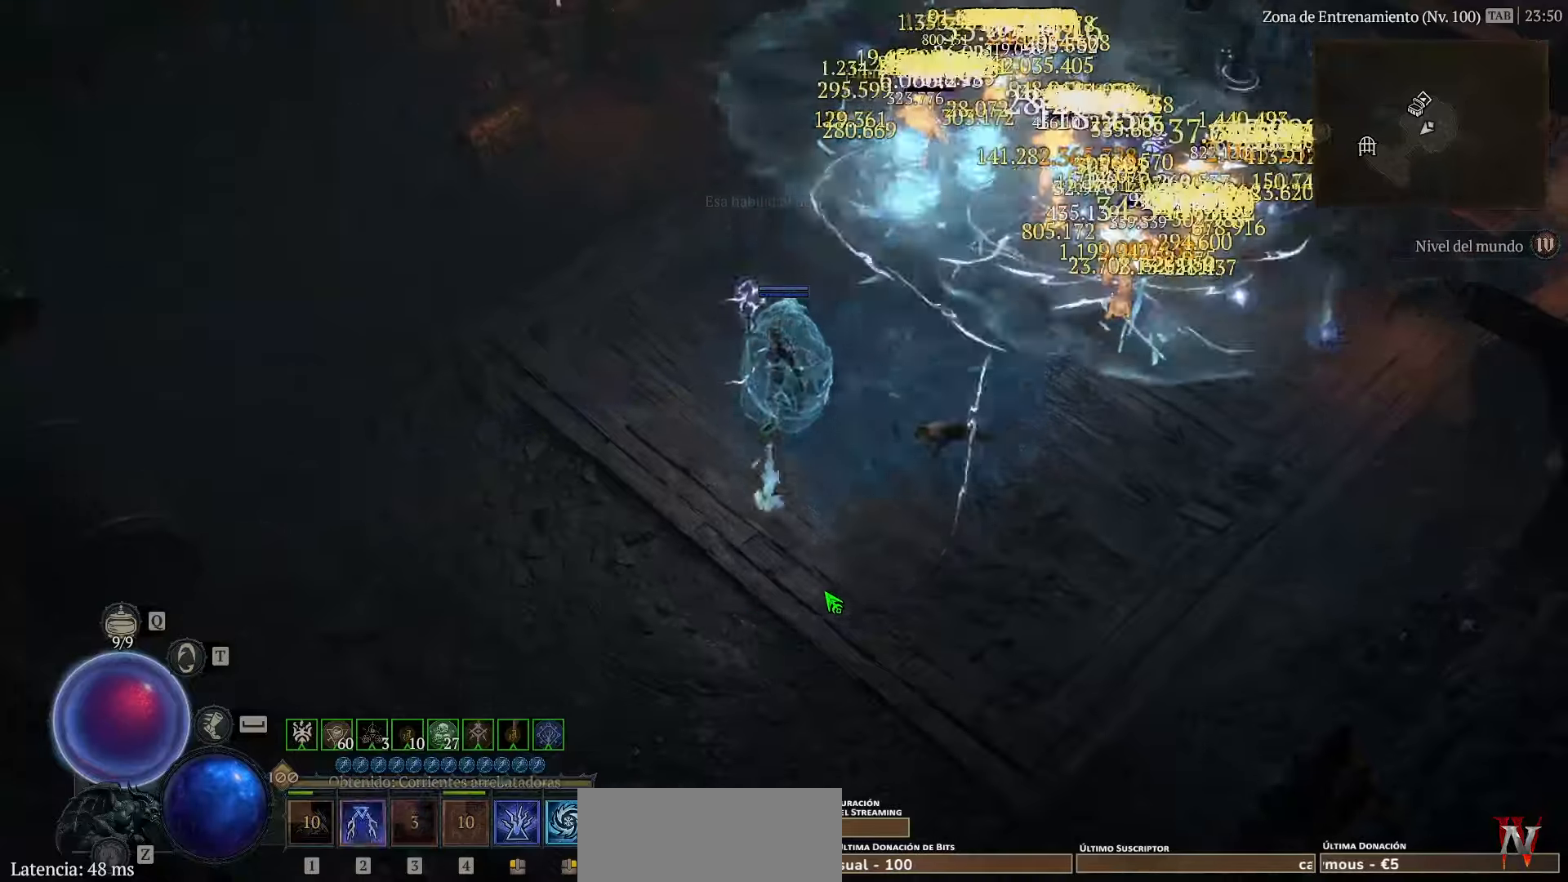
{"keys": ["down", "left"], "events": []}
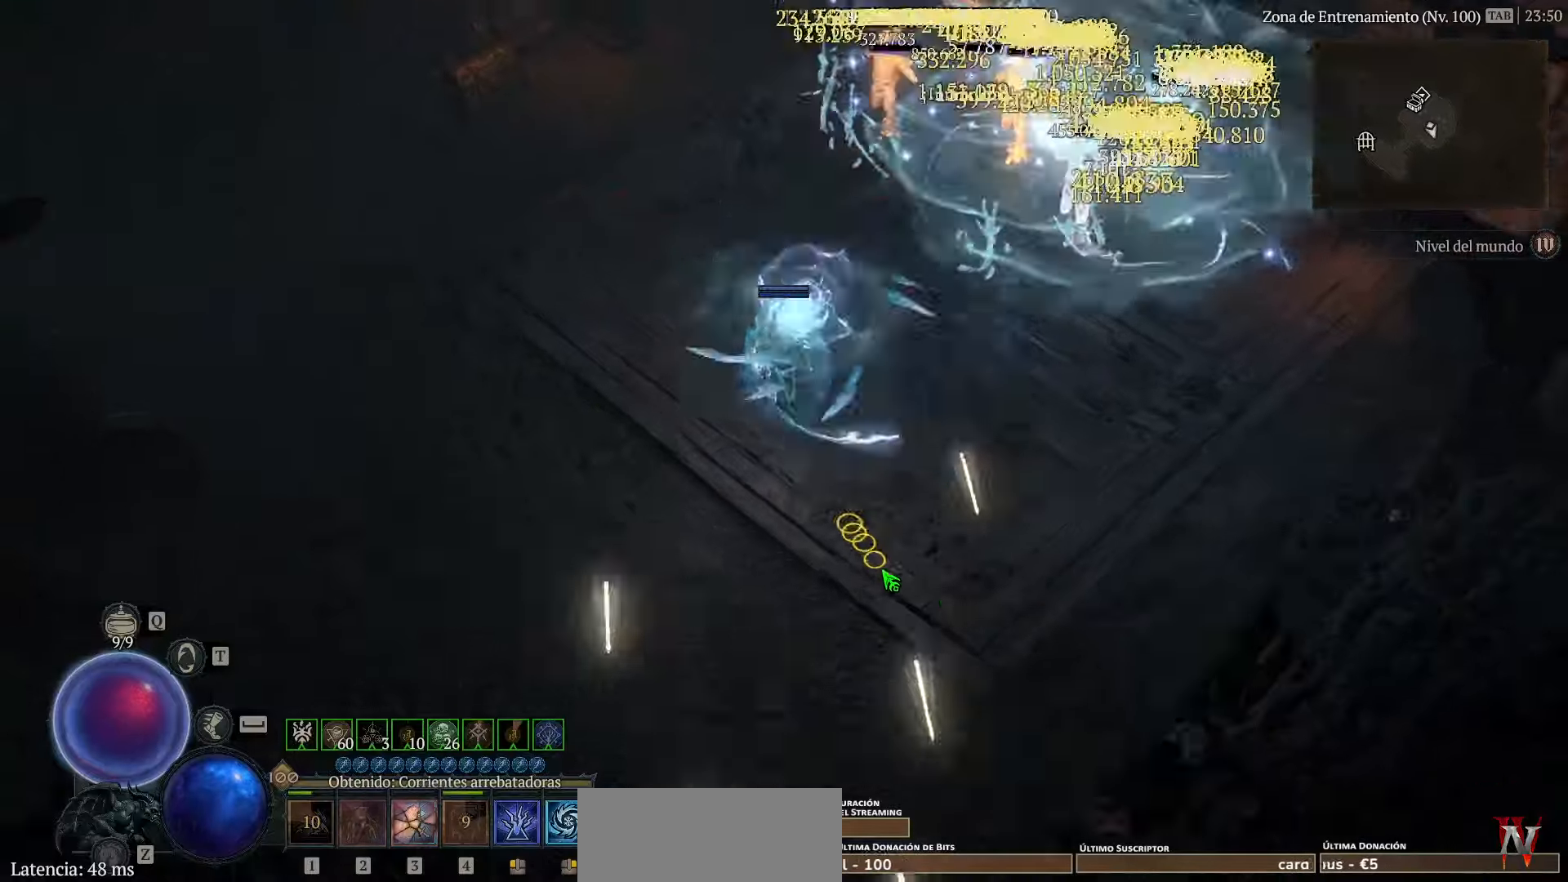
{"keys": ["down", "left"], "events": []}
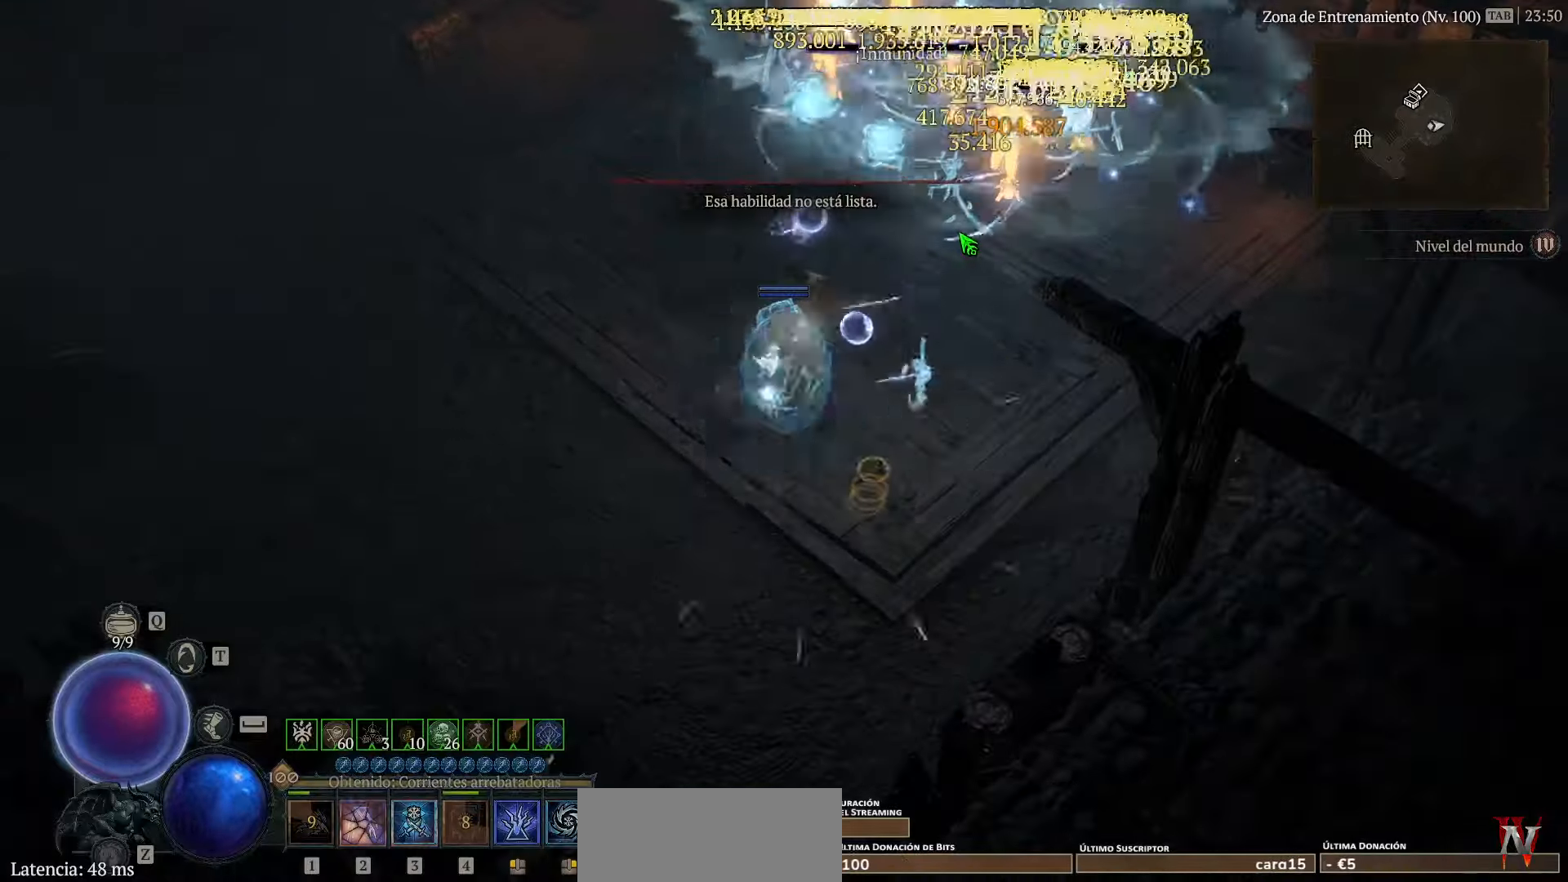
{"keys": ["down", "left"], "events": []}
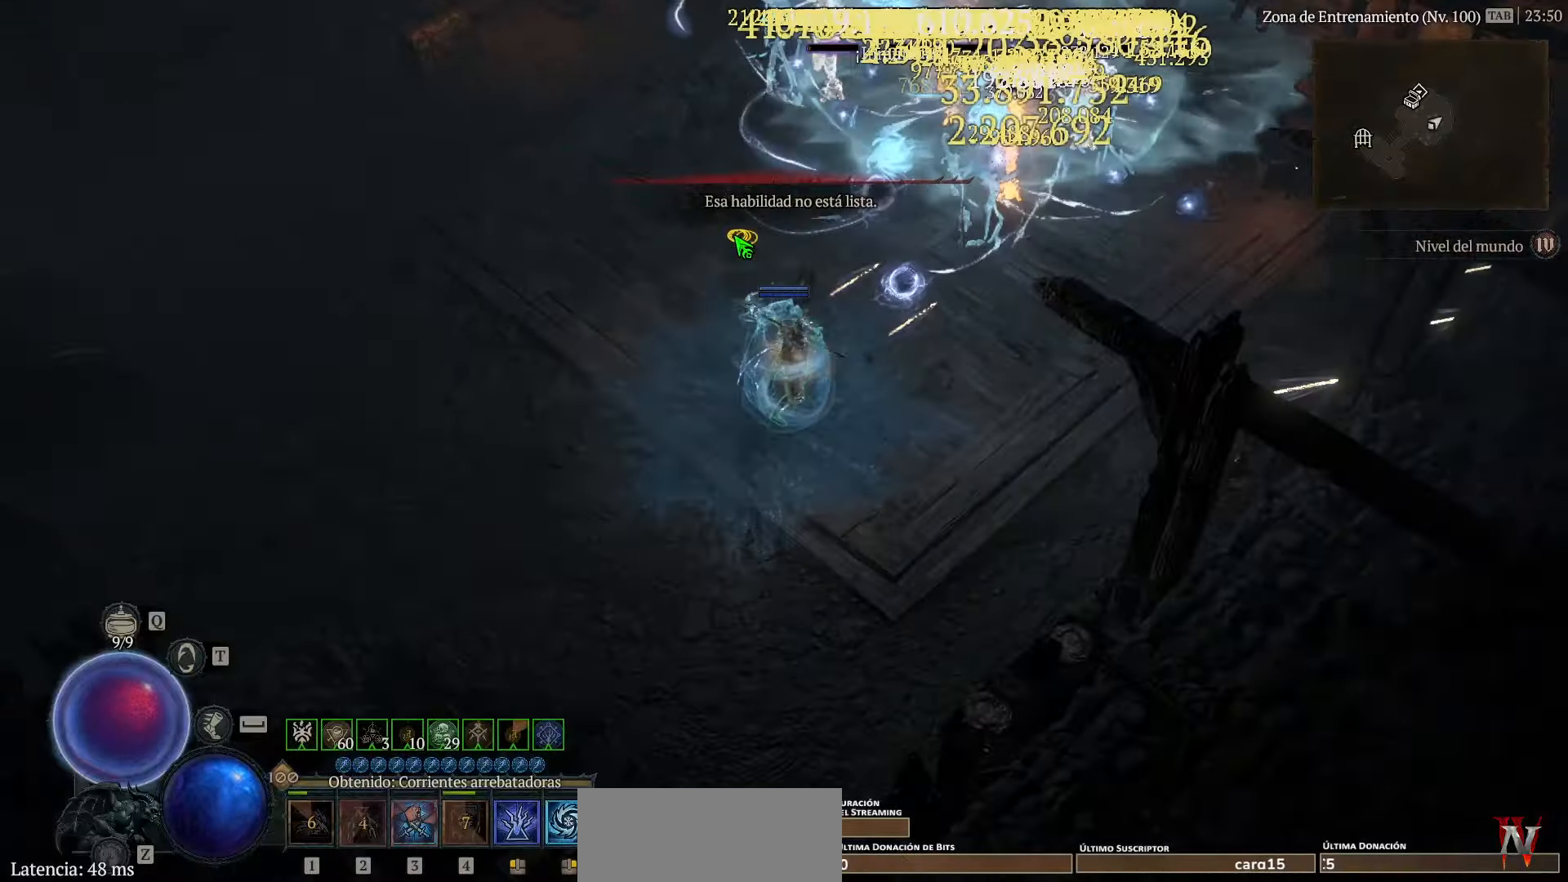
{"keys": ["down", "left"], "events": []}
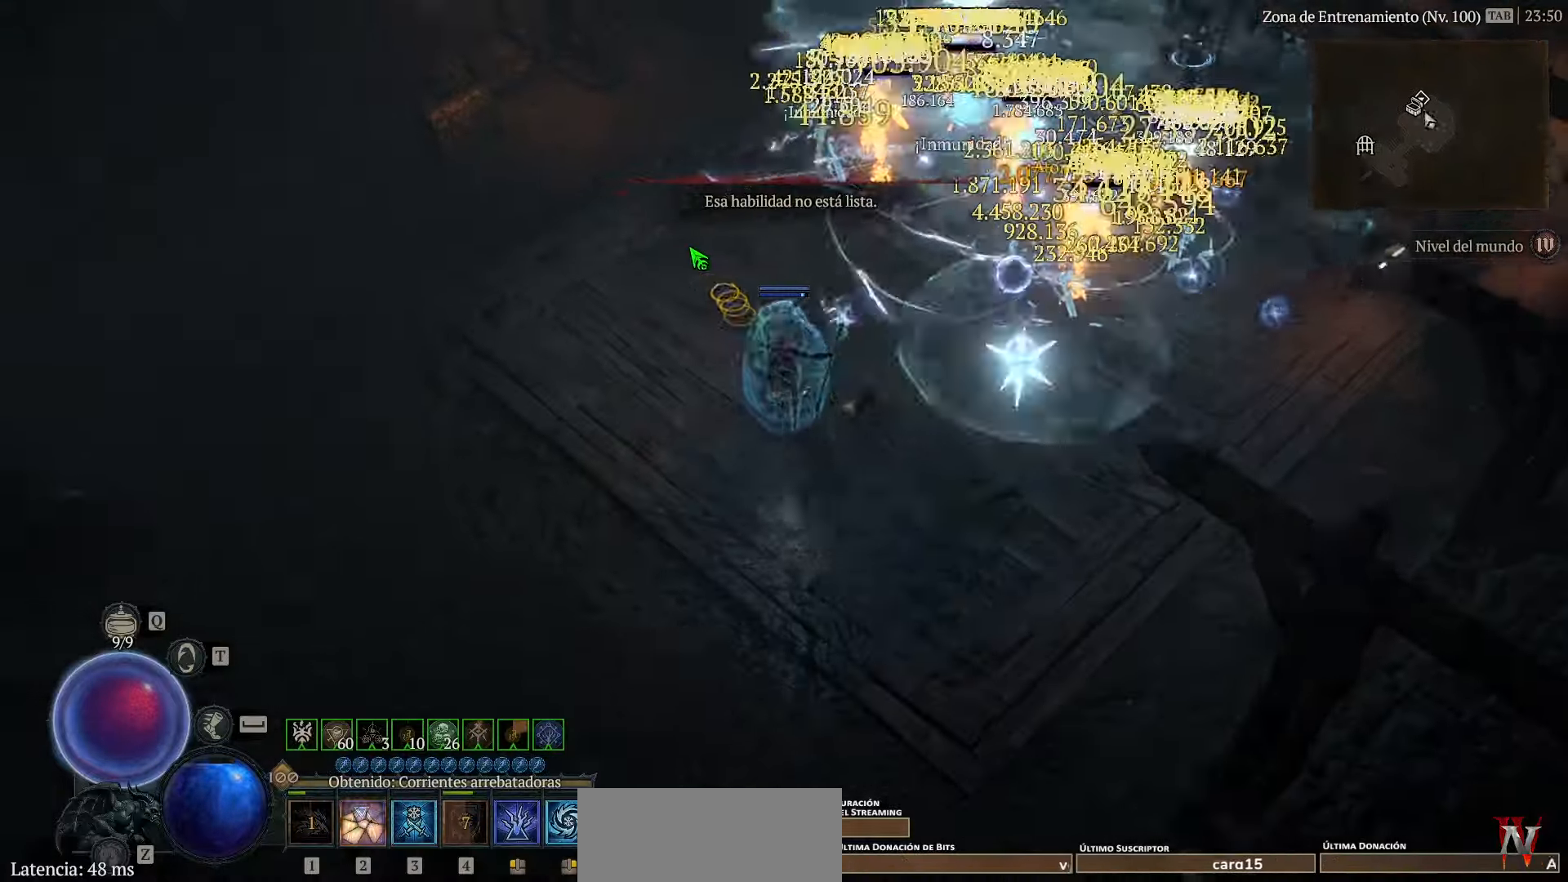
{"keys": ["down", "left"], "events": []}
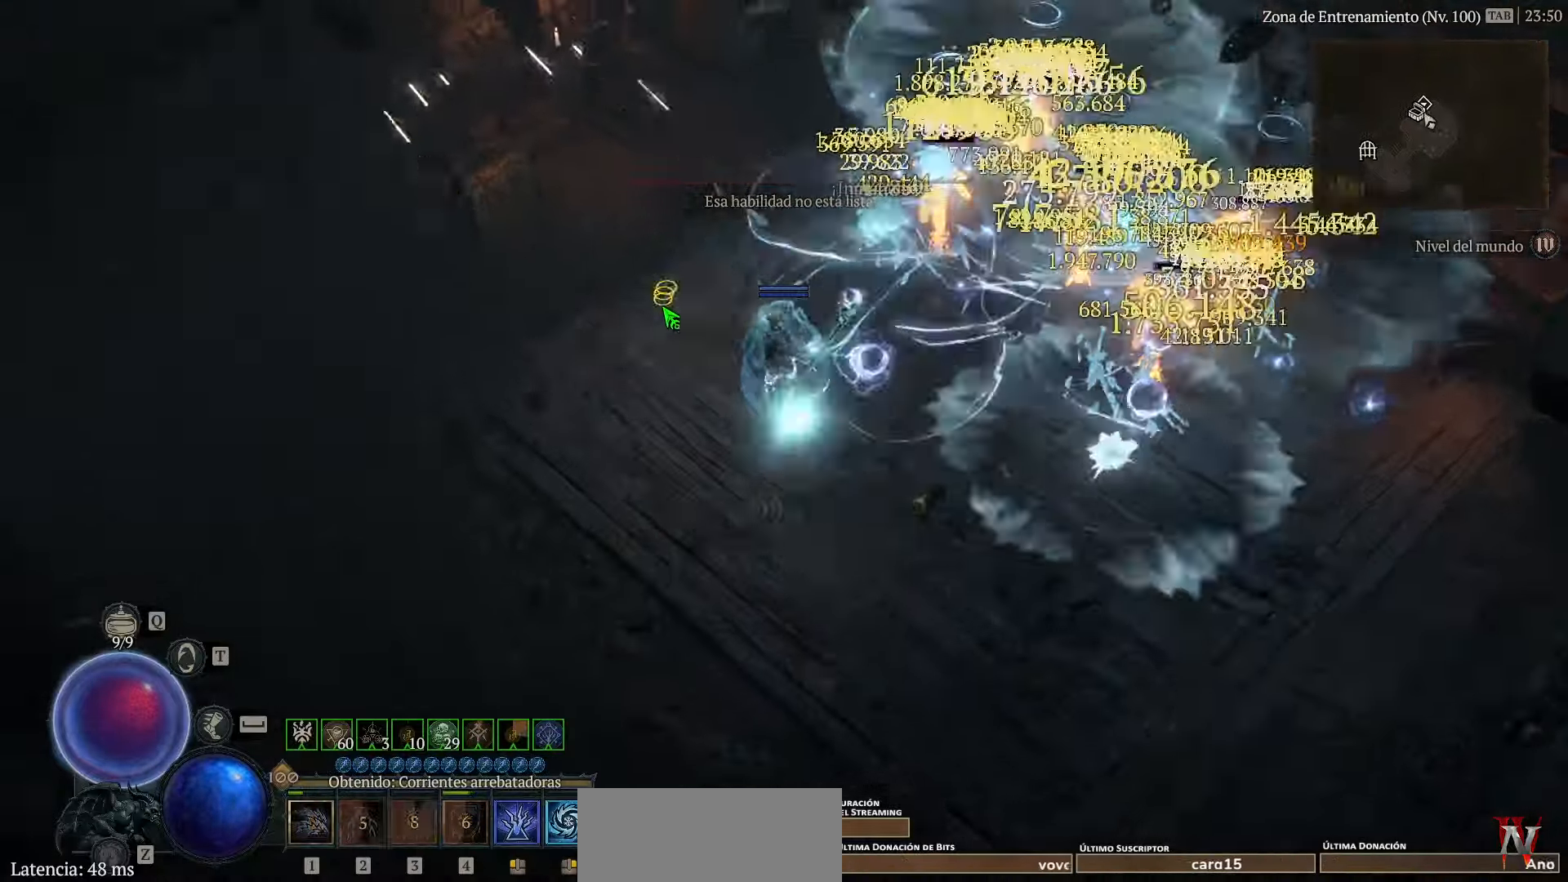
{"keys": ["down", "left"], "events": []}
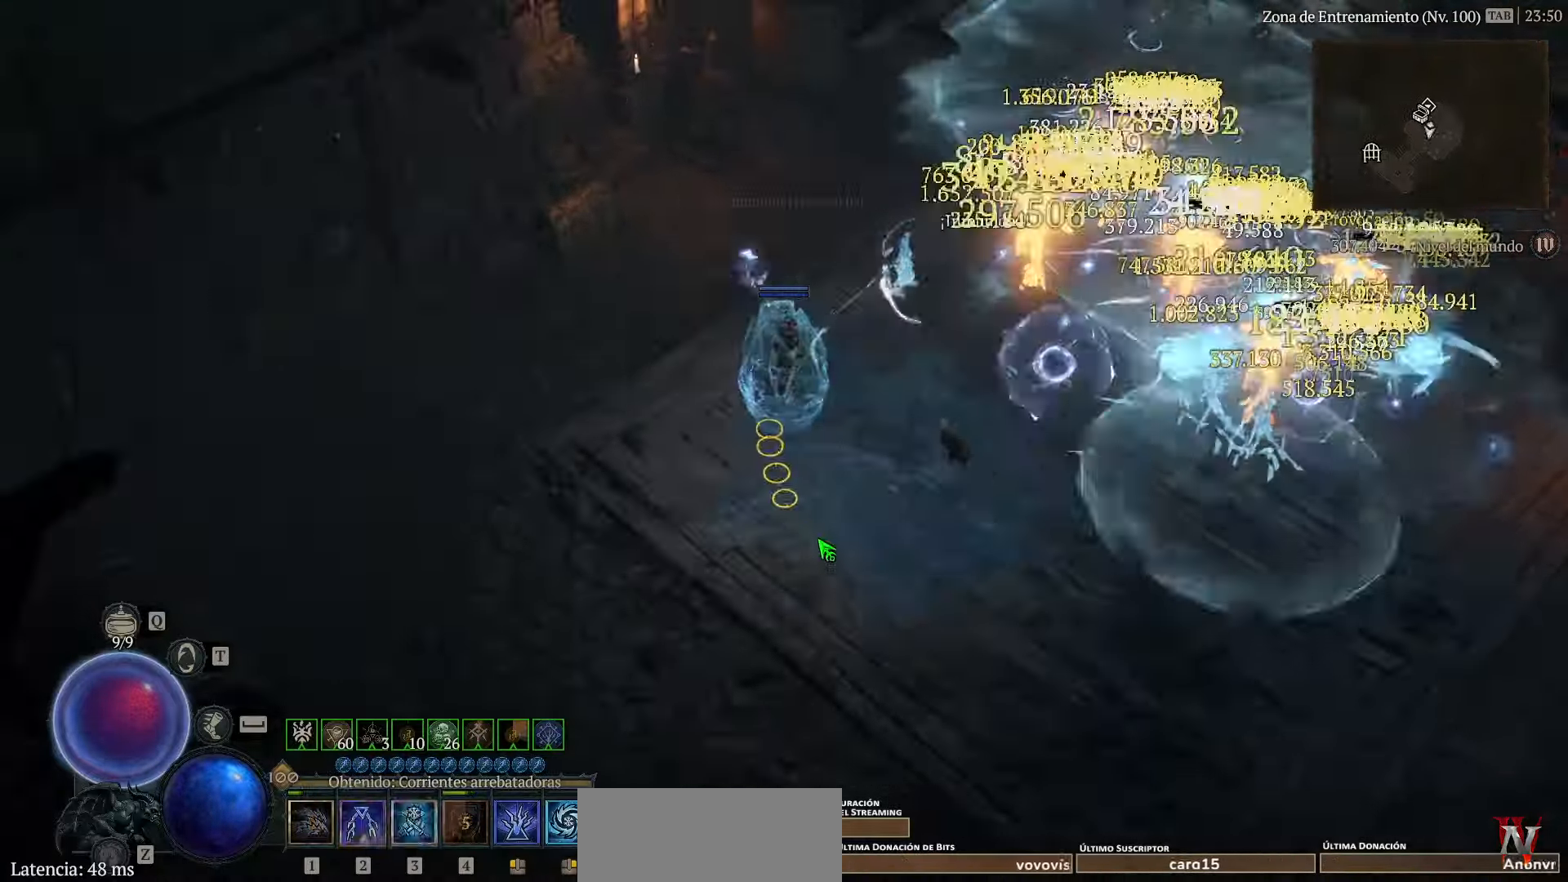
{"keys": ["down", "left"], "events": []}
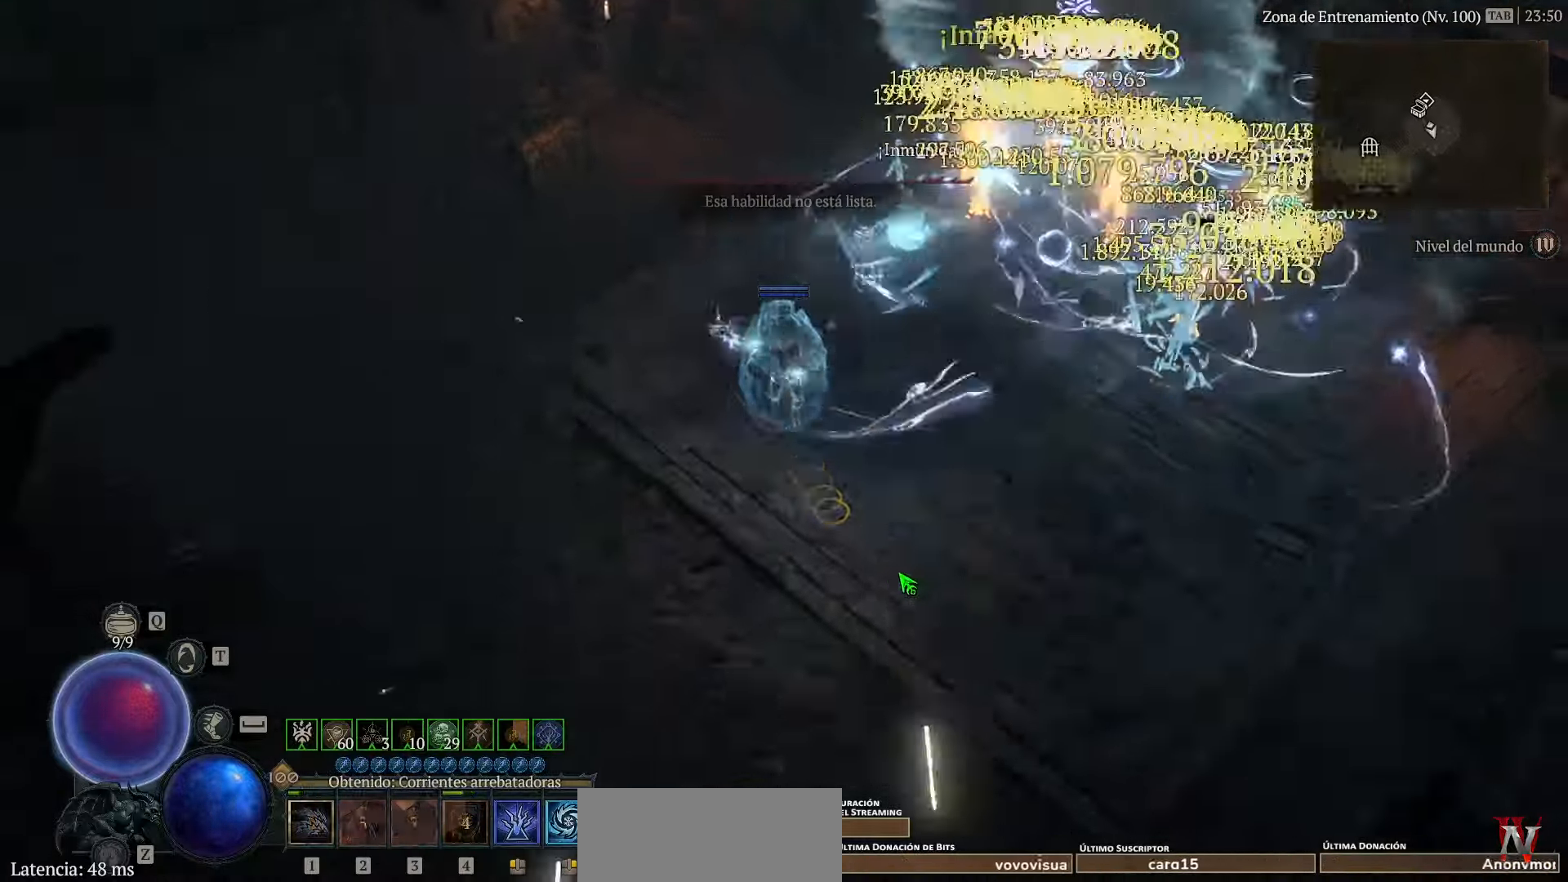
{"keys": ["down", "left"], "events": []}
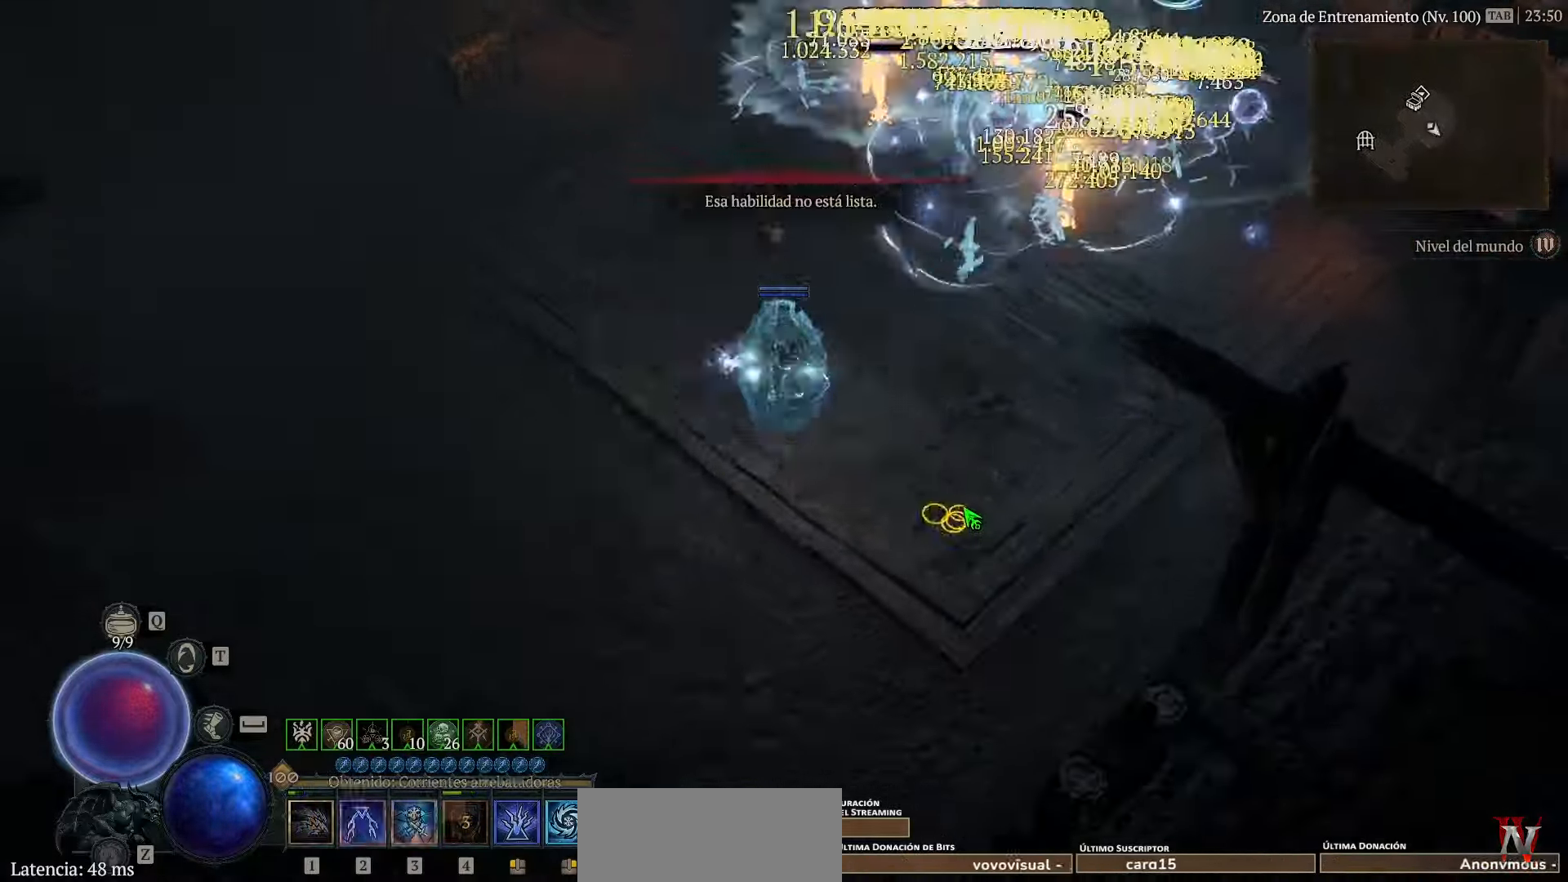
{"keys": ["down", "left"], "events": []}
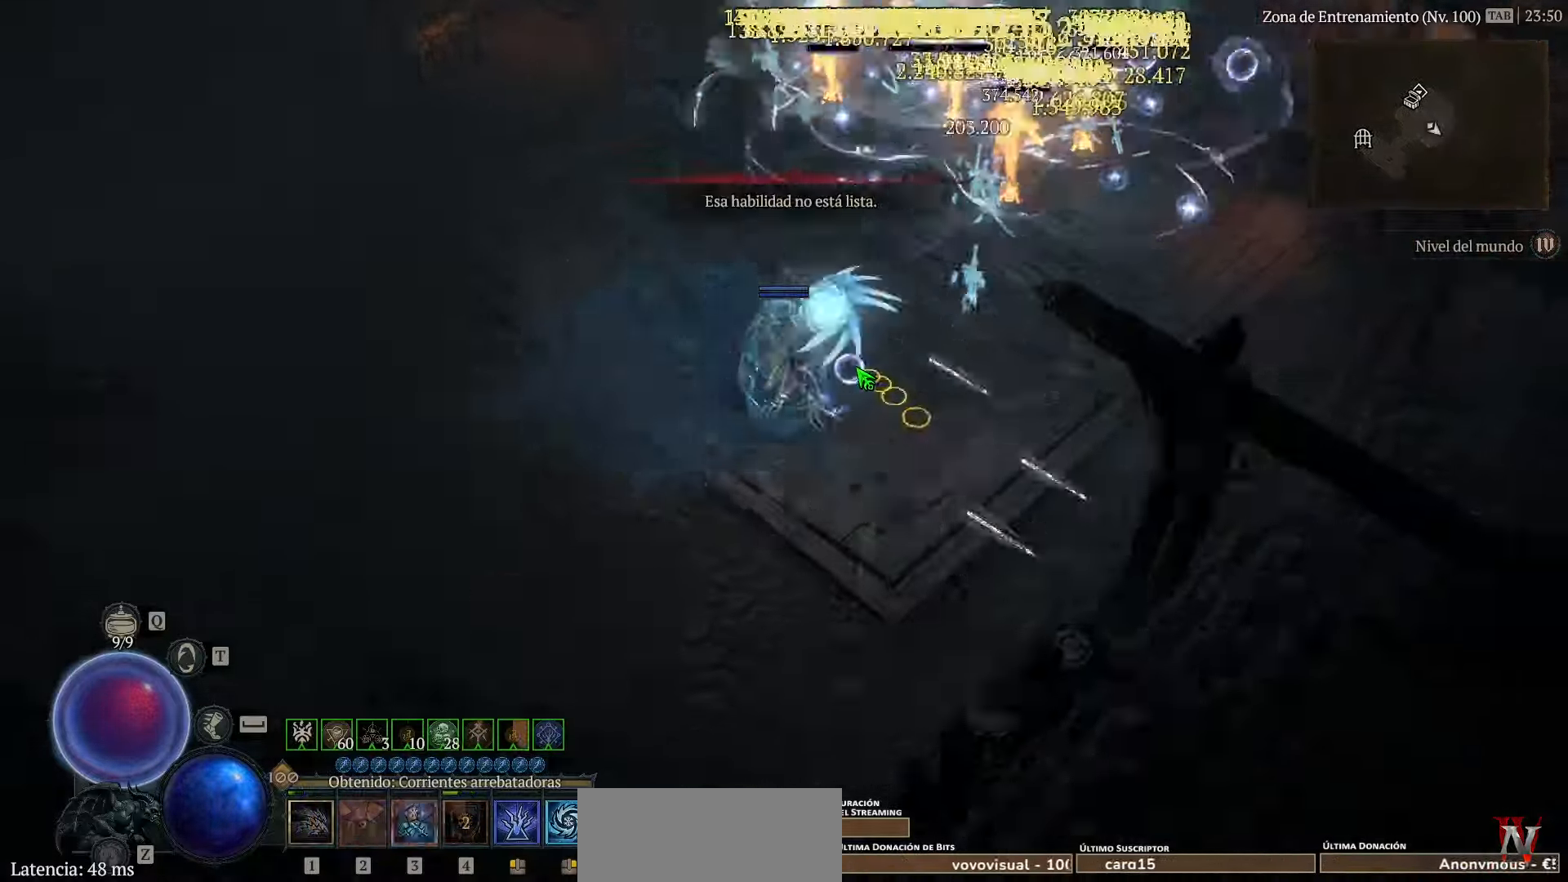
{"keys": ["down", "left"], "events": []}
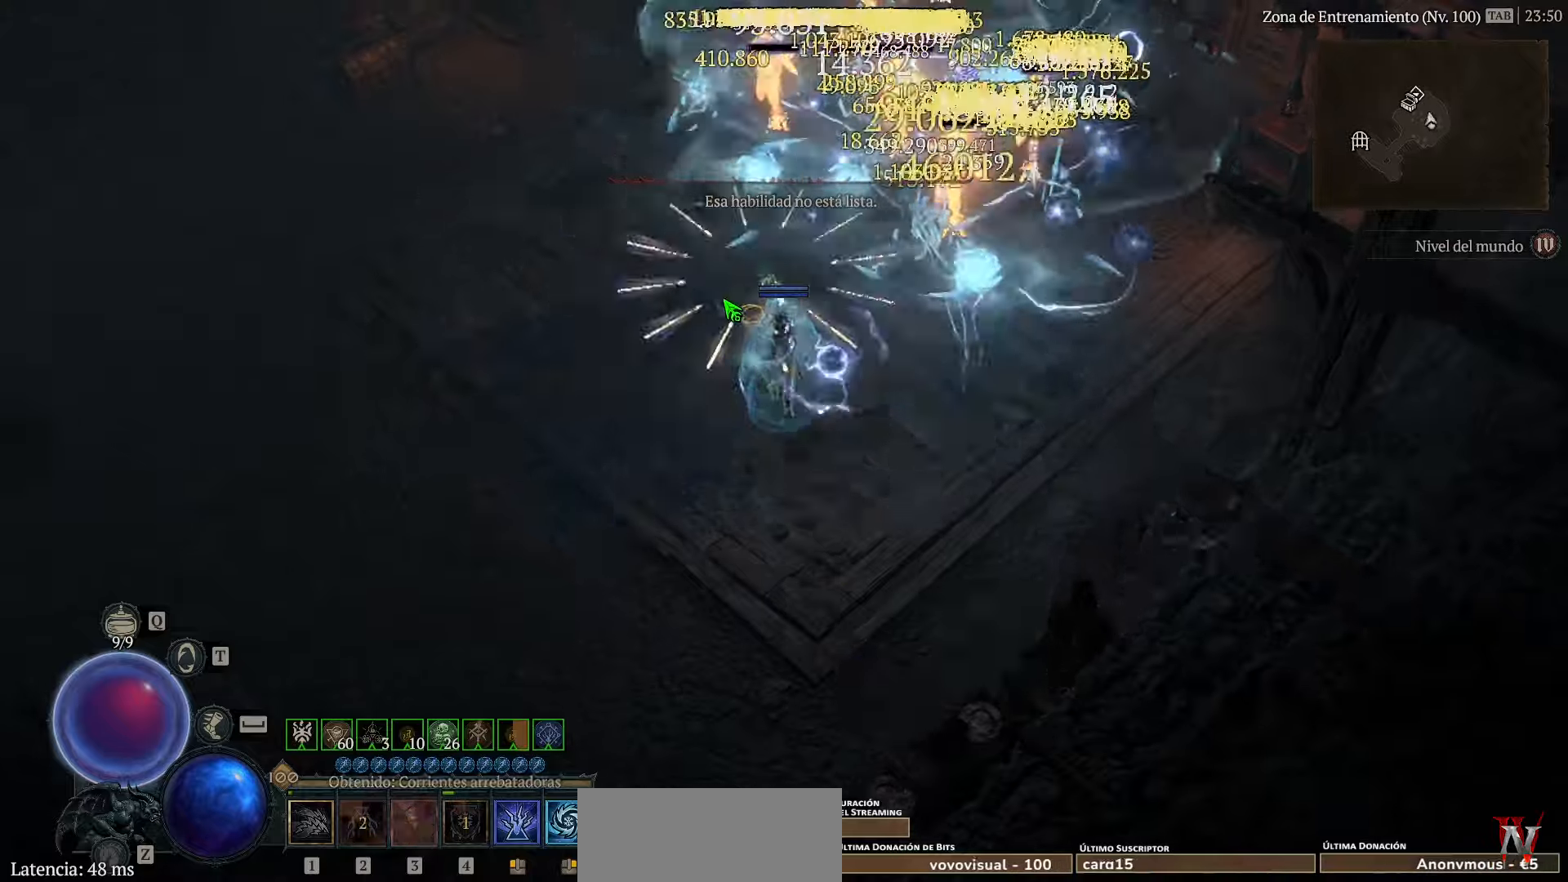
{"keys": ["down", "left"], "events": []}
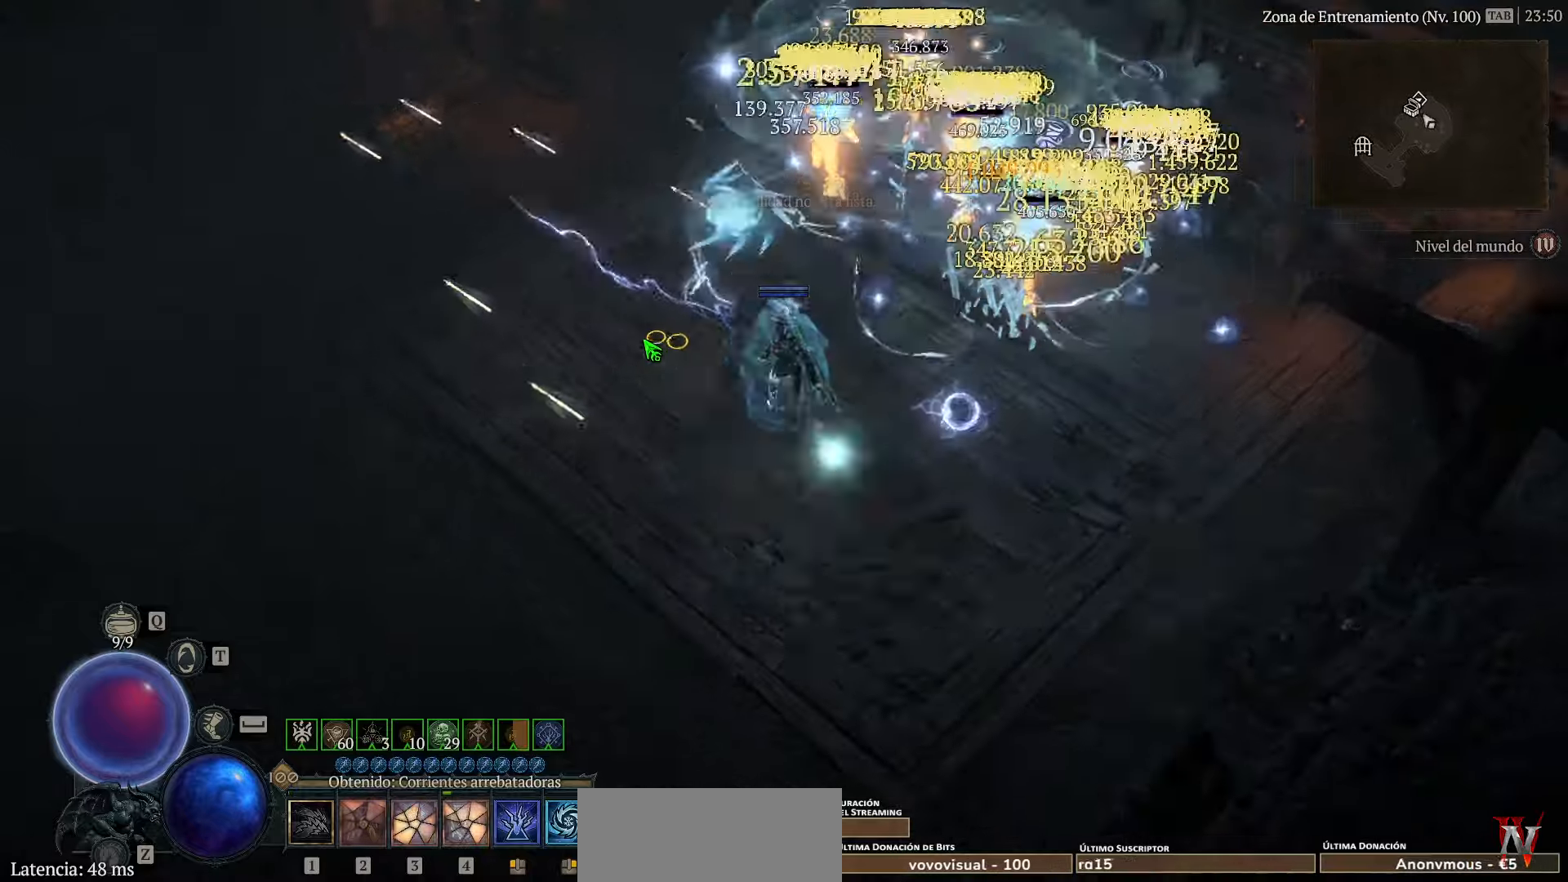
{"keys": ["down", "left"], "events": []}
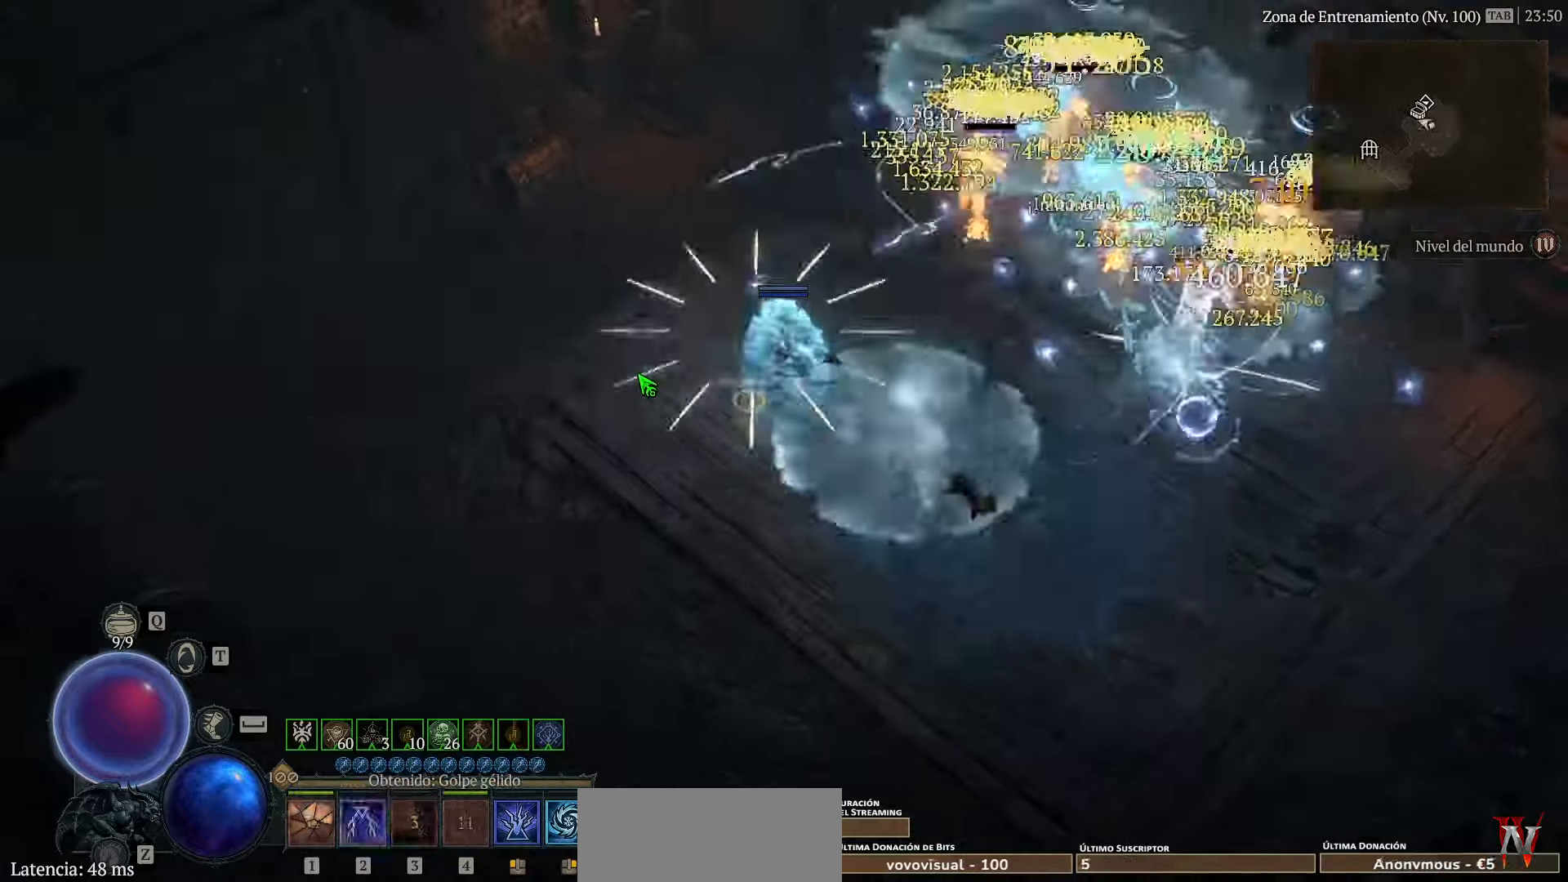
{"keys": ["down", "left"], "events": []}
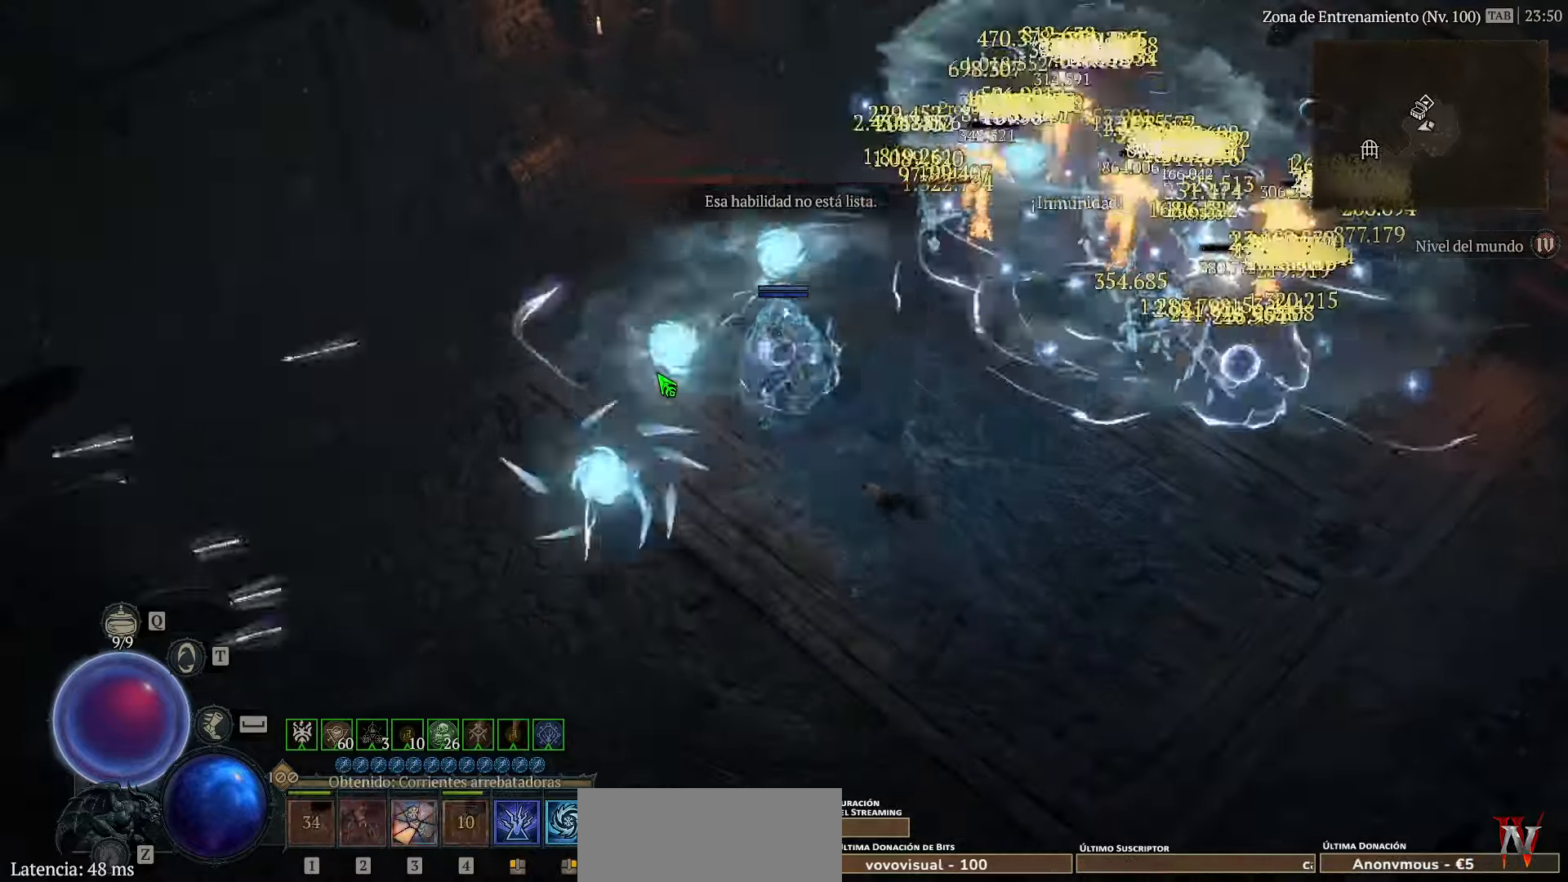
{"keys": [], "events": [[280, "down", "up"], [400, "left", "up"], [400, "up", "down"], [480, "up", "up"]]}
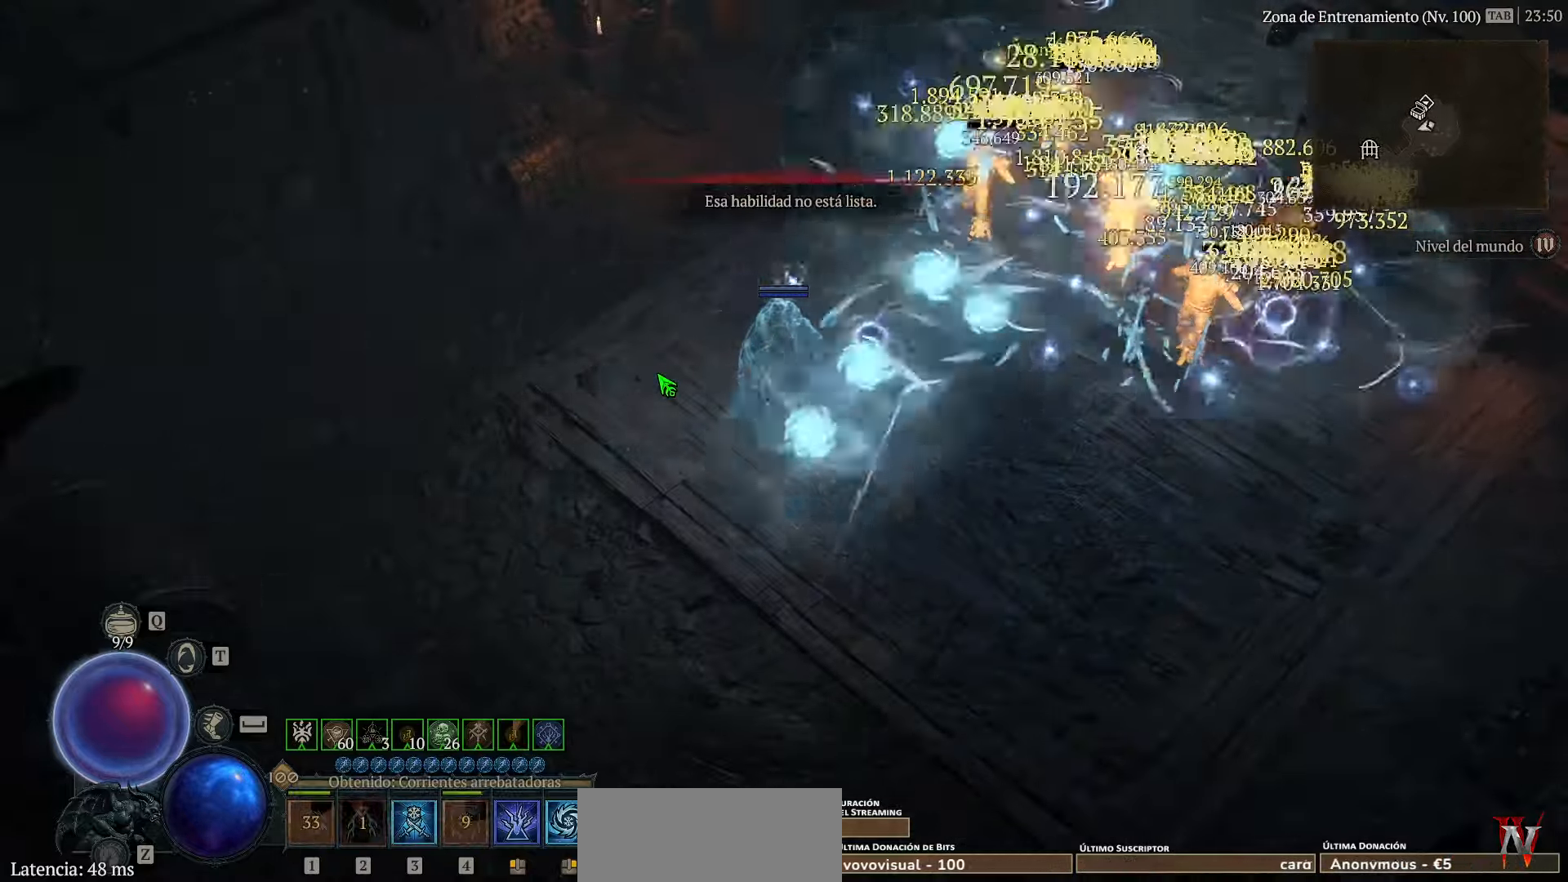
{"keys": ["right"], "events": [[480, "right", "down"]]}
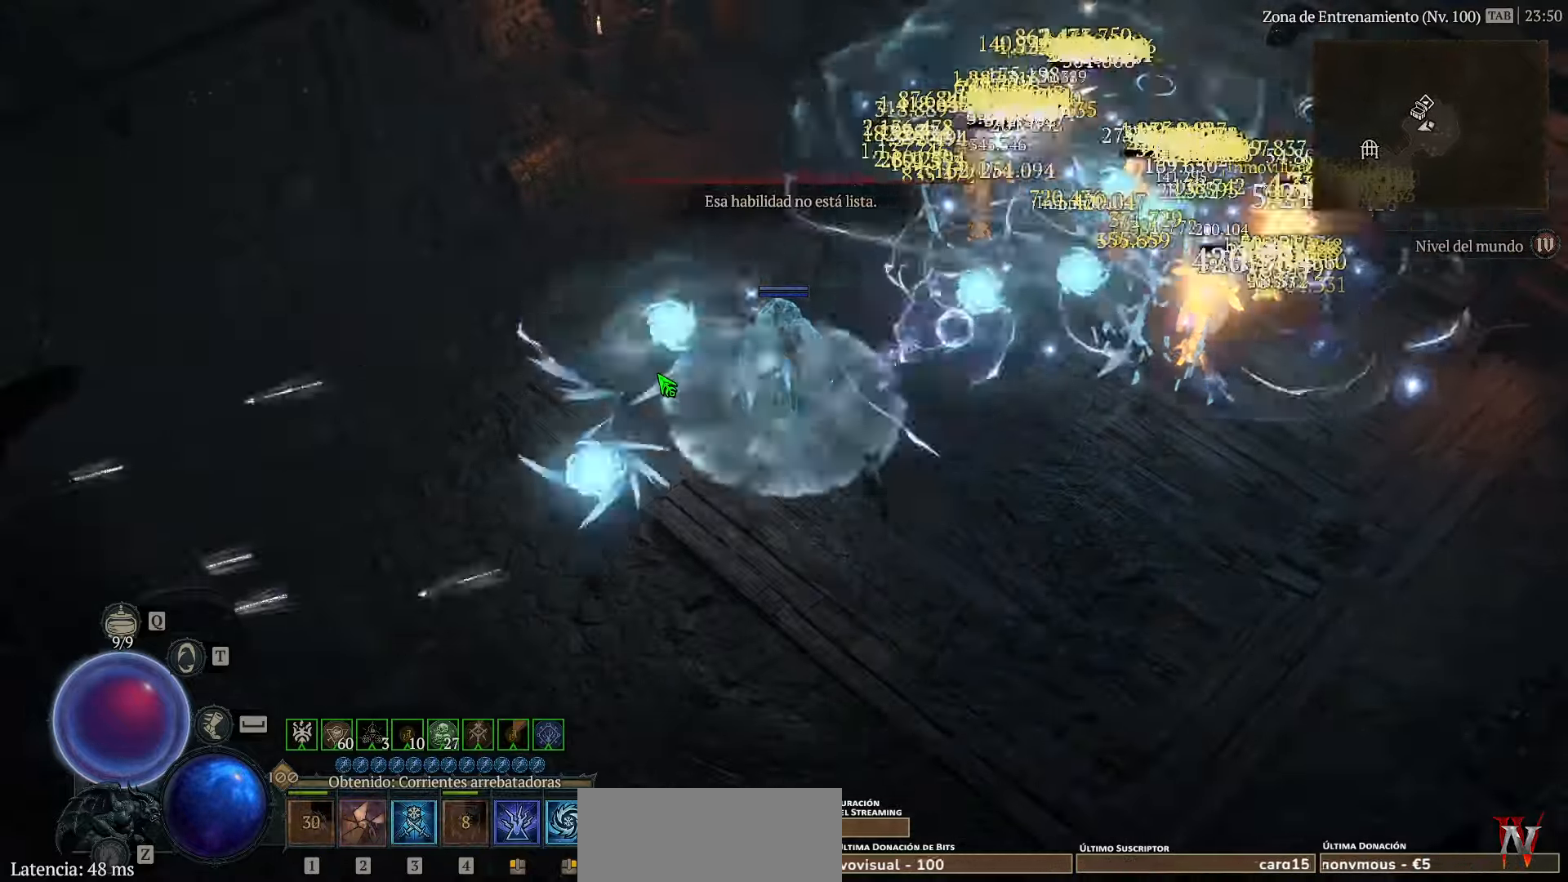
{"keys": [], "events": [[200, "right", "up"]]}